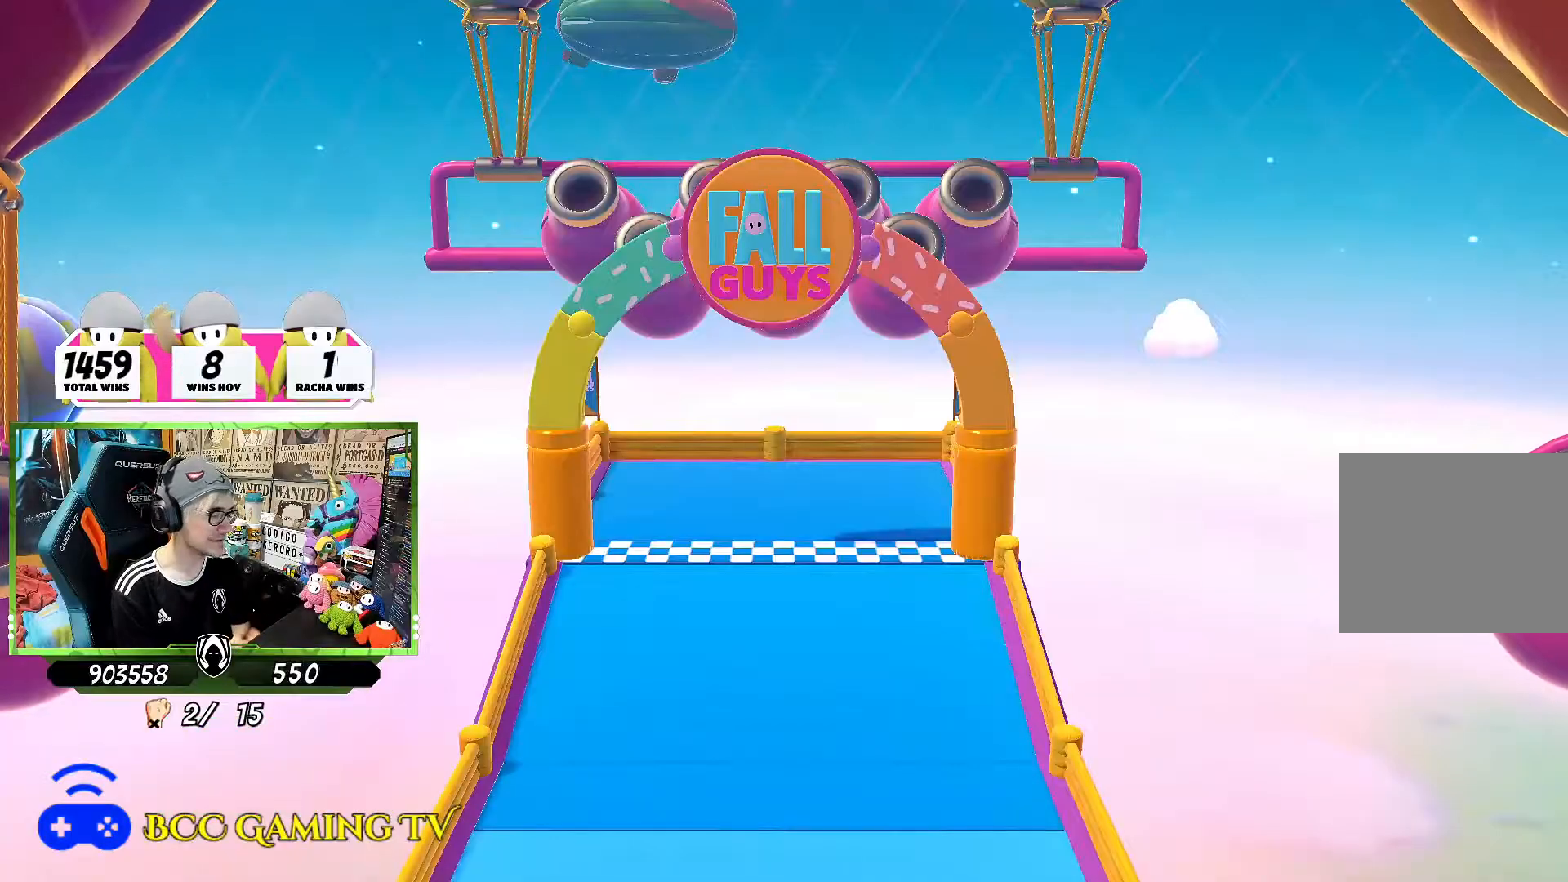
Gameplay with a controller (PlayStation layout); each line is a JSON object with the inputs held at the frame after it. "events" lists button and stick changes between this image and that frame as [ms after this image, input, new state], when the widget could be followed in between.
{"buttons": [], "left_stick": "center", "right_stick": "center", "events": []}
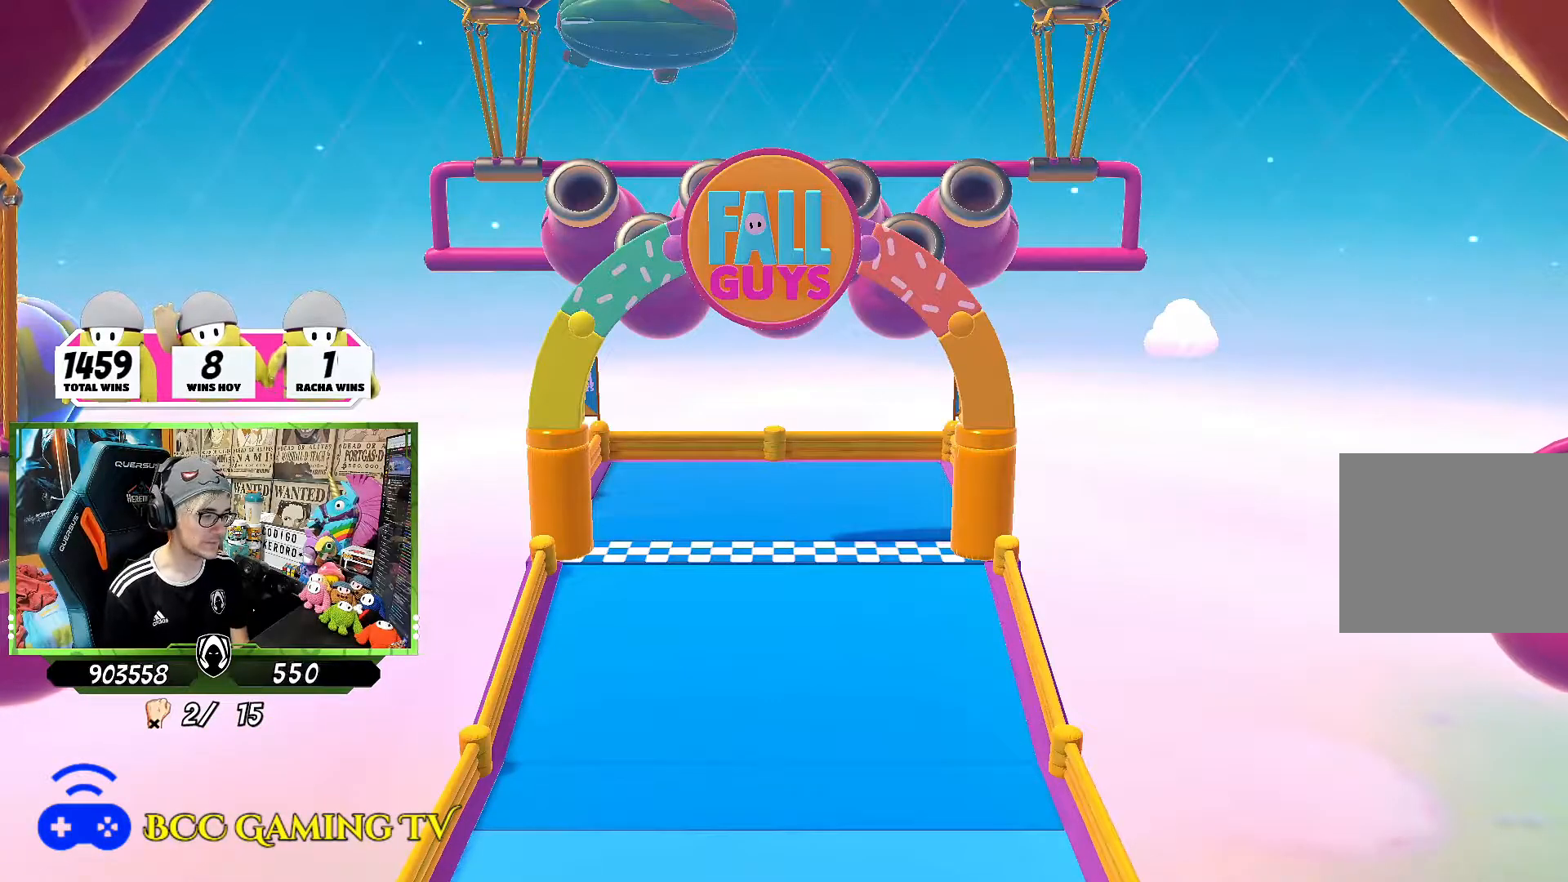
{"buttons": [], "left_stick": "center", "right_stick": "down-right", "events": [[400, "right_stick", "down-right"]]}
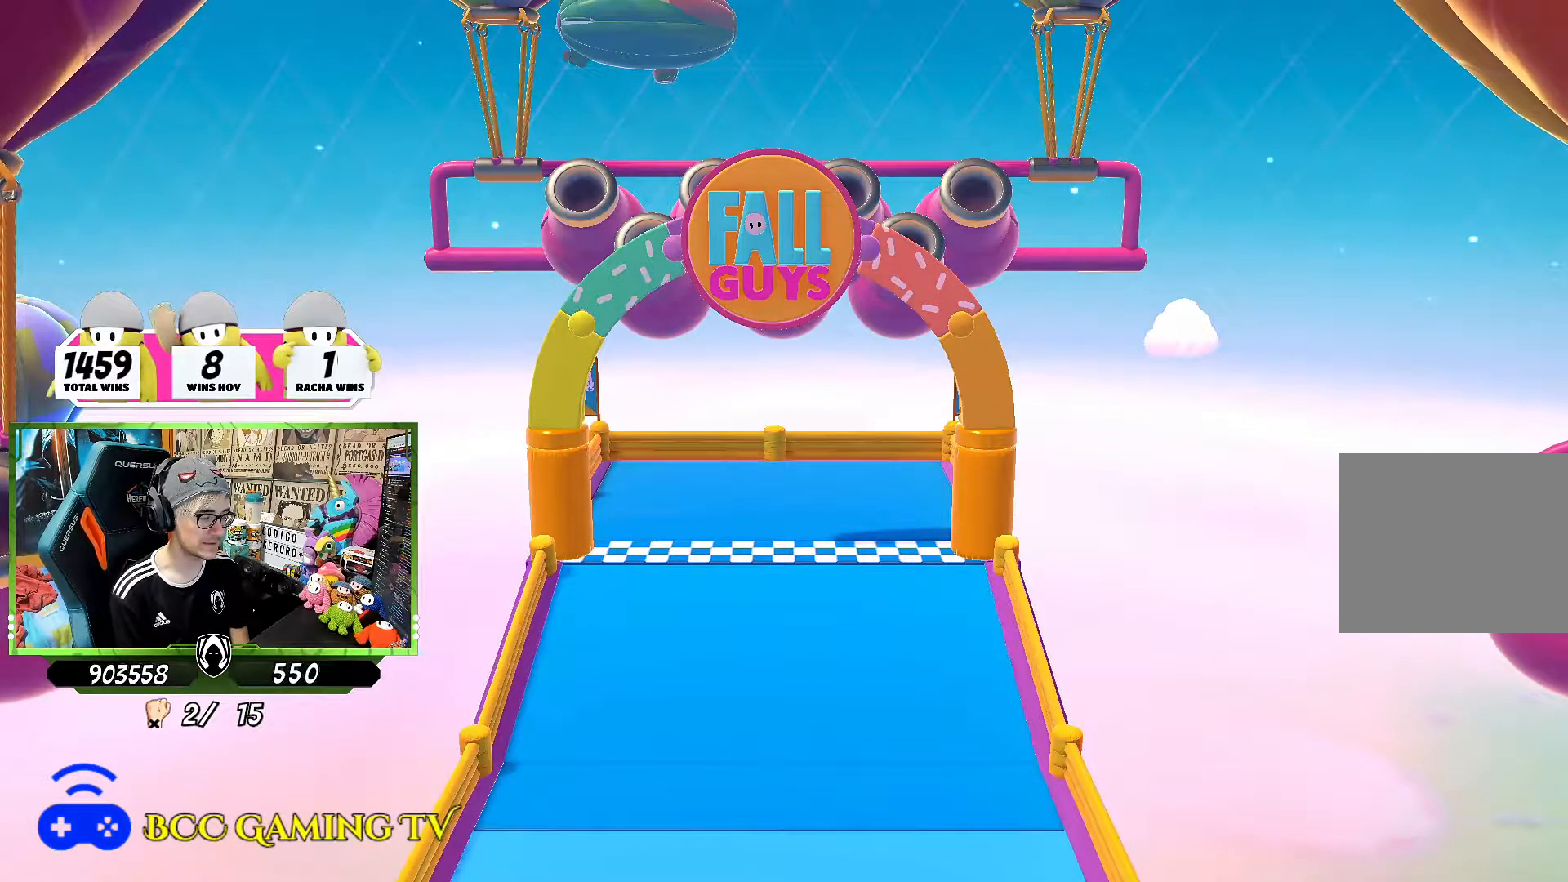
{"buttons": [], "left_stick": "center", "right_stick": "down-right", "events": []}
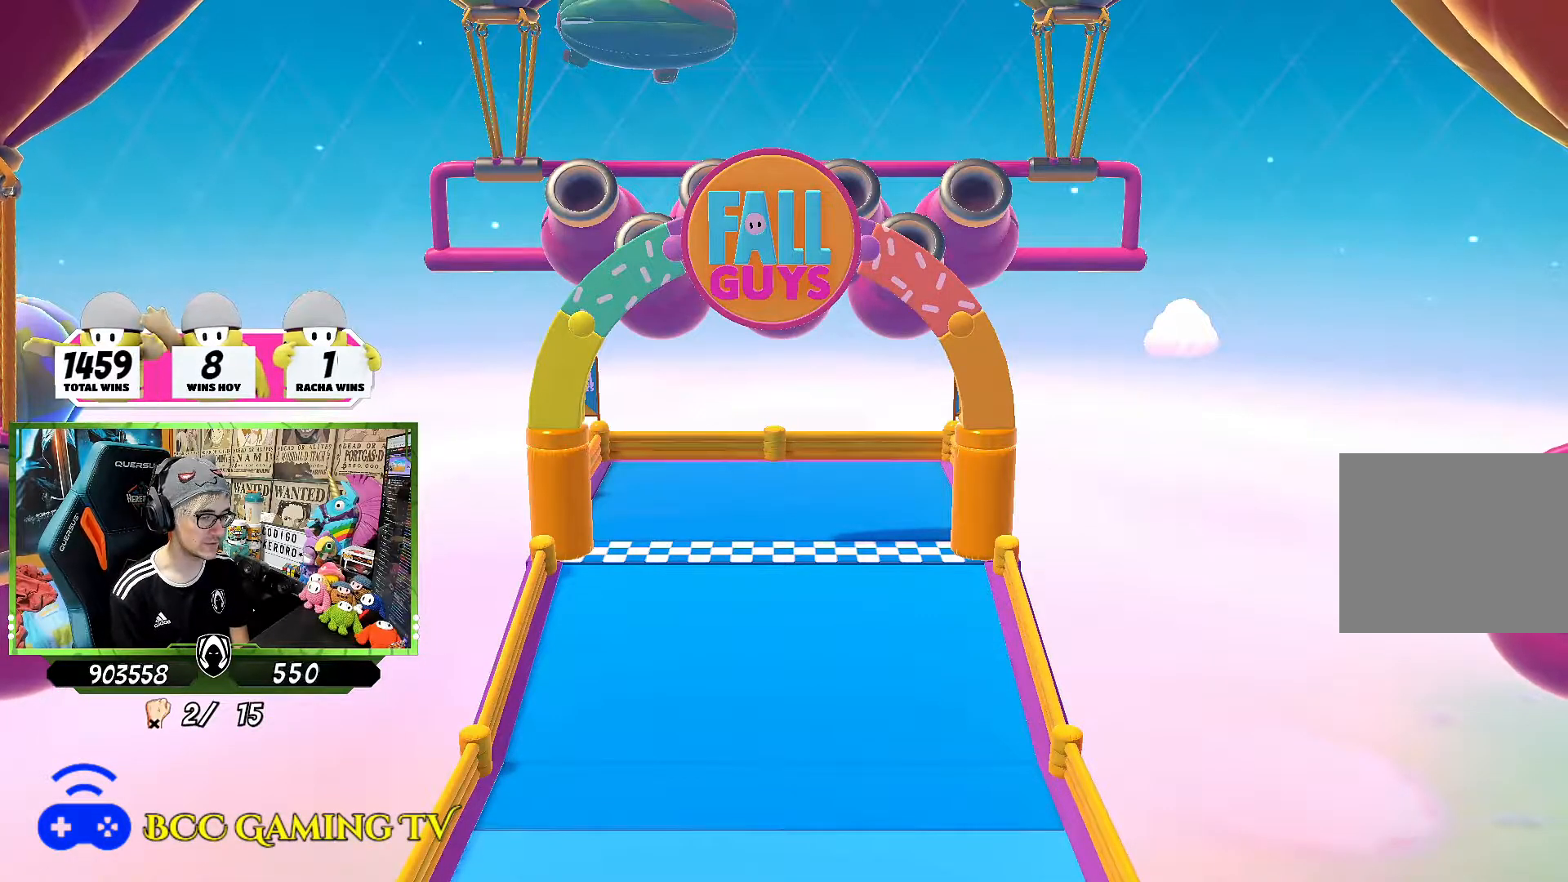
{"buttons": [], "left_stick": "center", "right_stick": "center", "events": [[33, "right_stick", "center"]]}
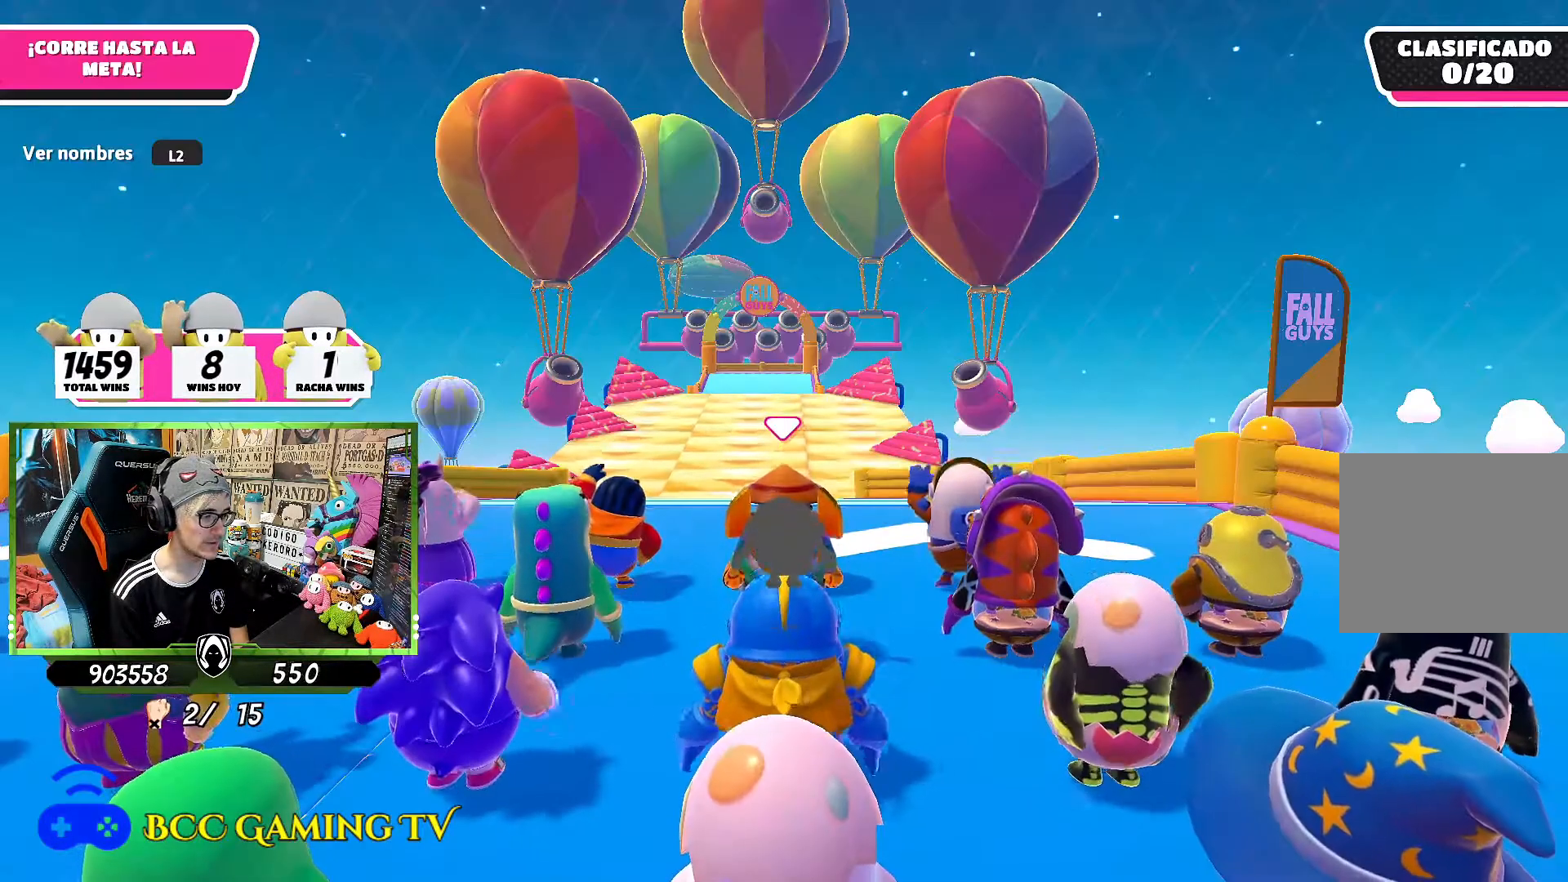
{"buttons": [], "left_stick": "center", "right_stick": "center", "events": []}
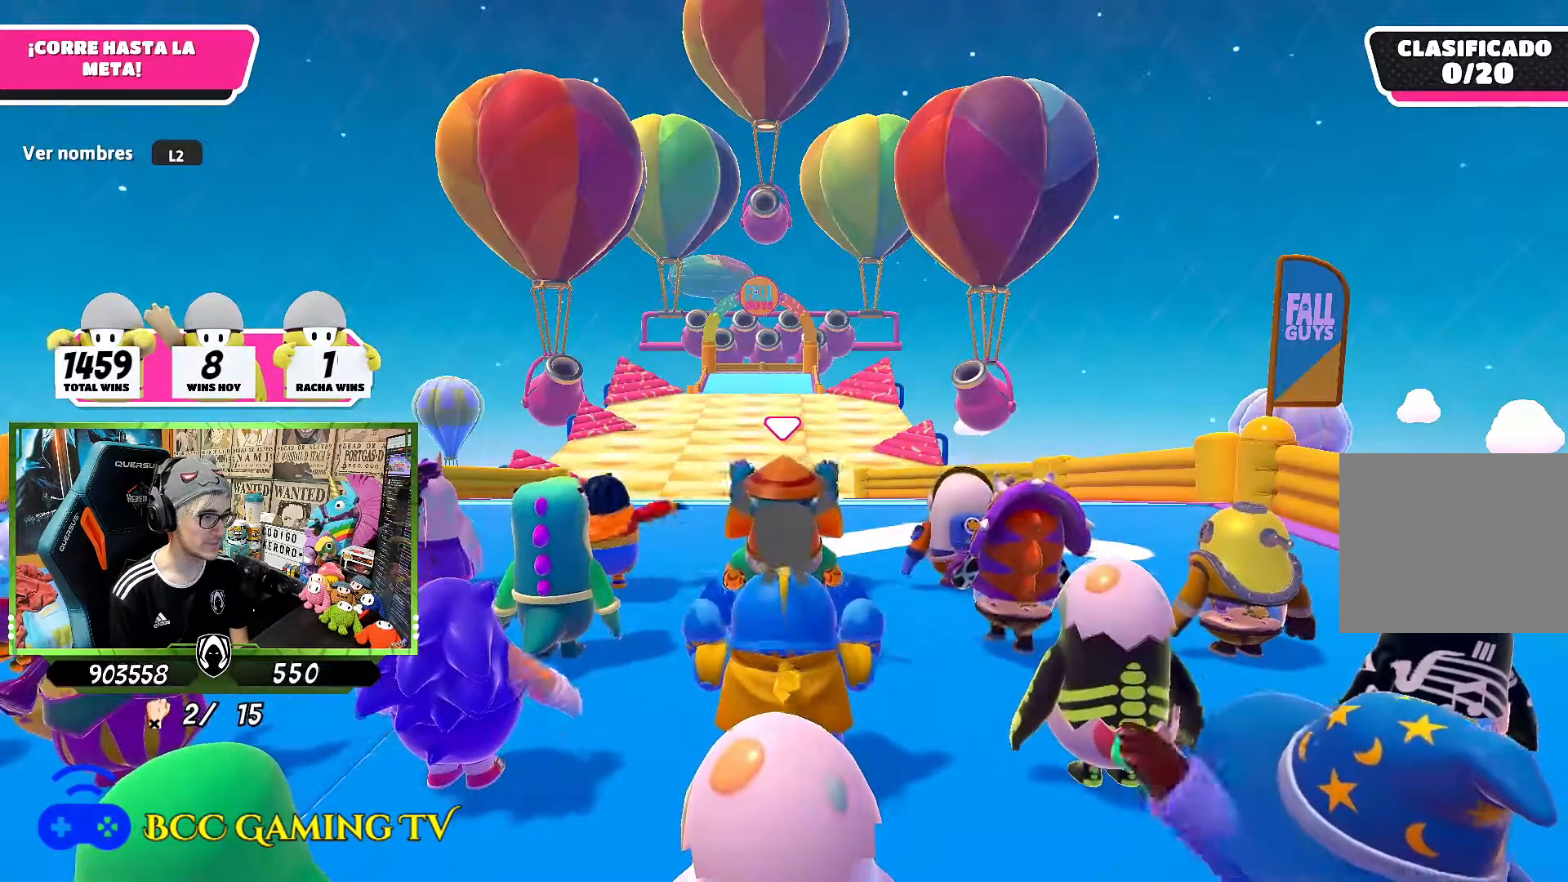
{"buttons": [], "left_stick": "center", "right_stick": "down", "events": [[233, "right_stick", "down"]]}
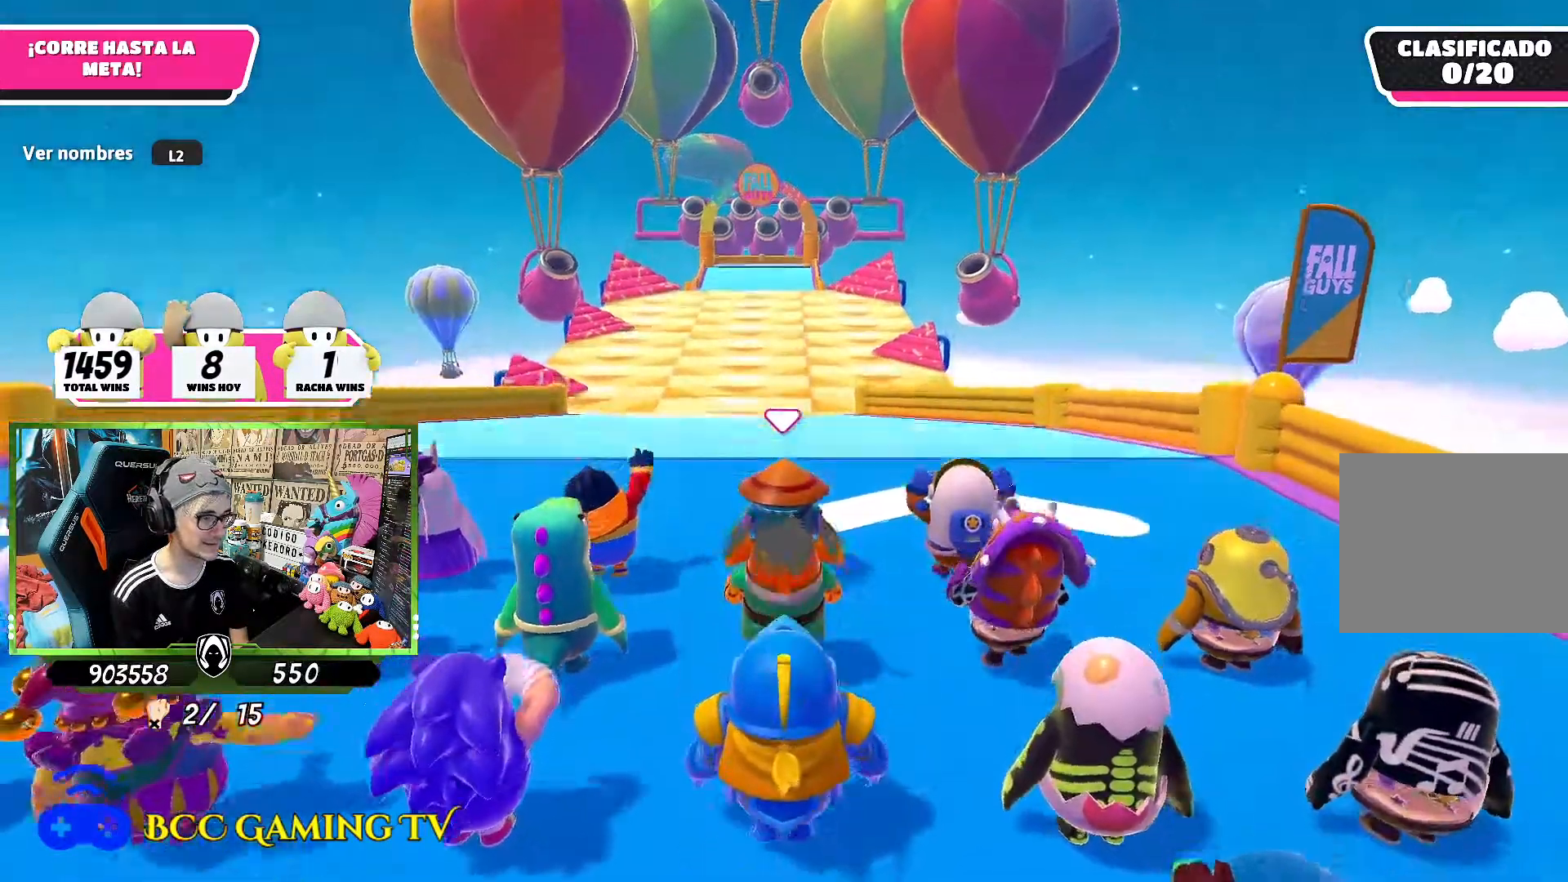
{"buttons": [], "left_stick": "center", "right_stick": "center", "events": [[167, "right_stick", "center"]]}
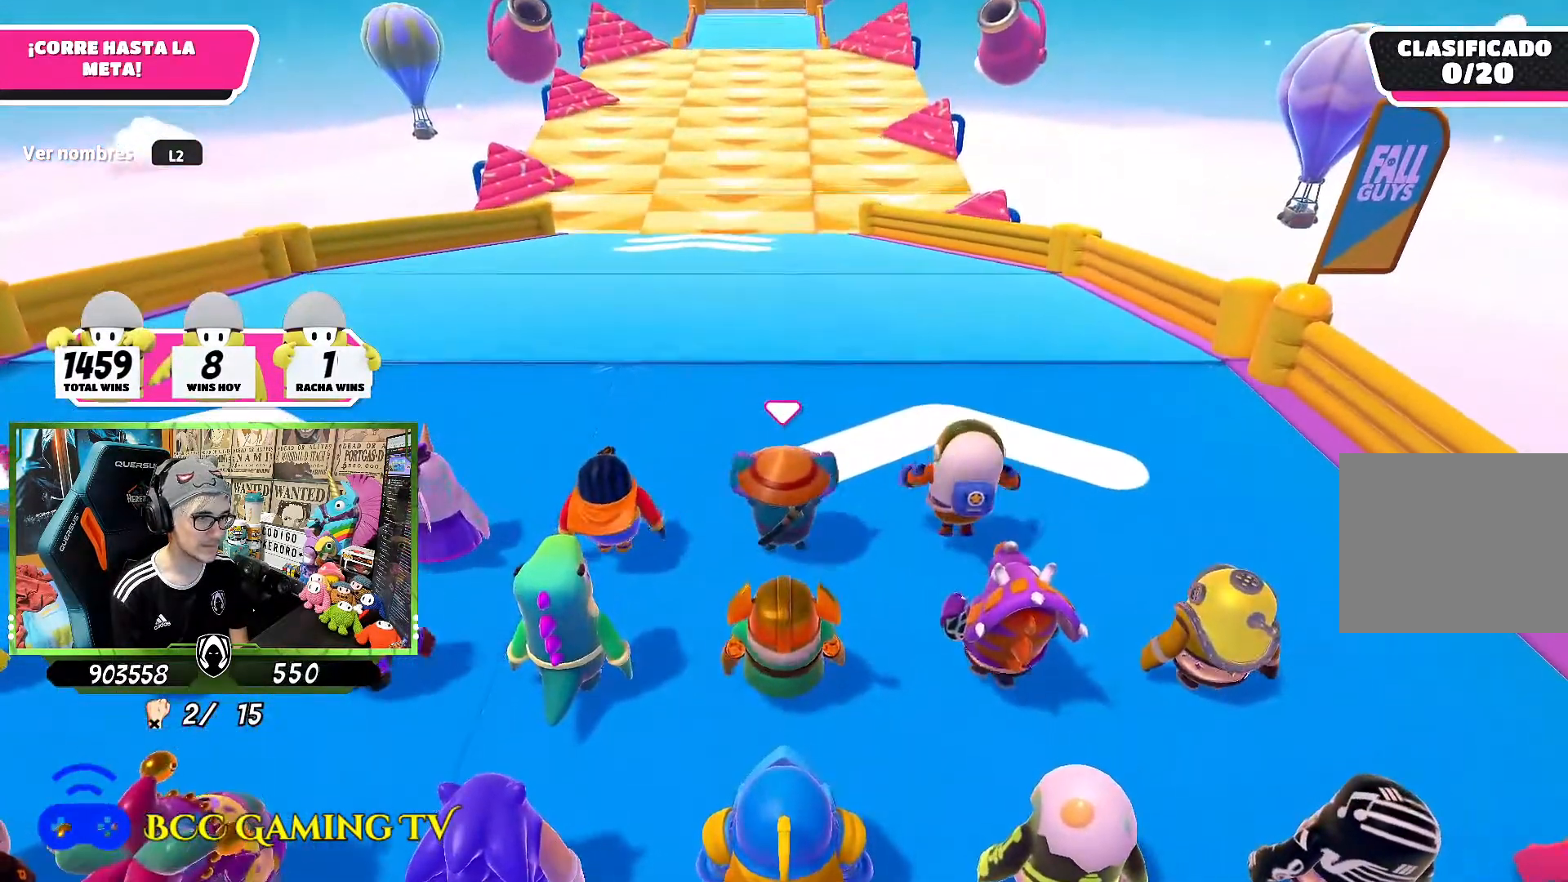
{"buttons": [], "left_stick": "center", "right_stick": "center", "events": [[167, "right_stick", "up"], [300, "right_stick", "center"]]}
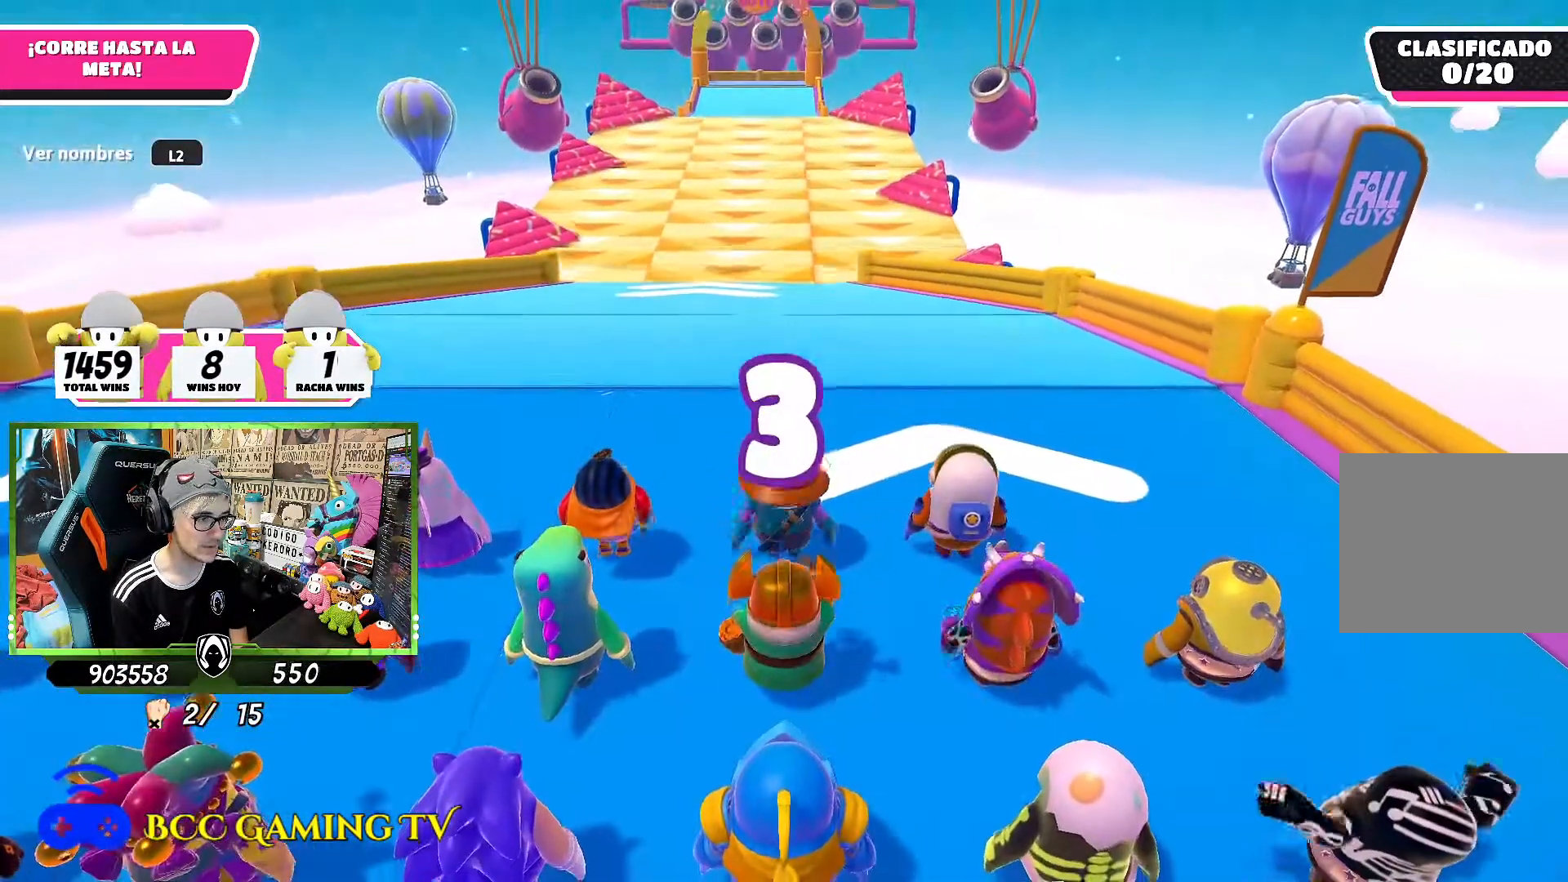
{"buttons": [], "left_stick": "up", "right_stick": "center", "events": [[400, "left_stick", "up"]]}
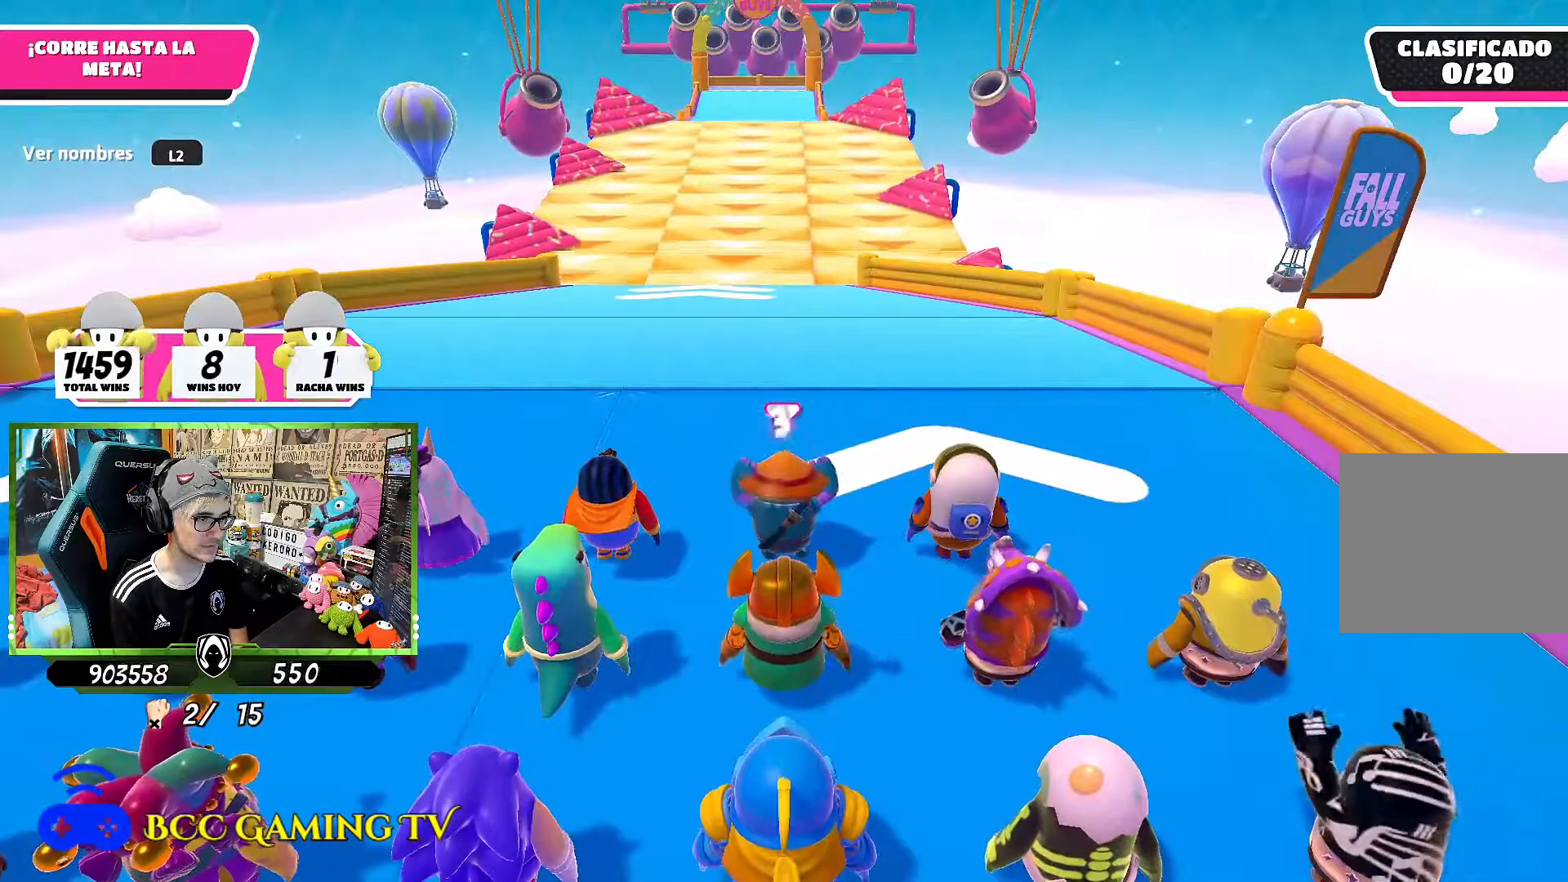
{"buttons": [], "left_stick": "up", "right_stick": "center", "events": []}
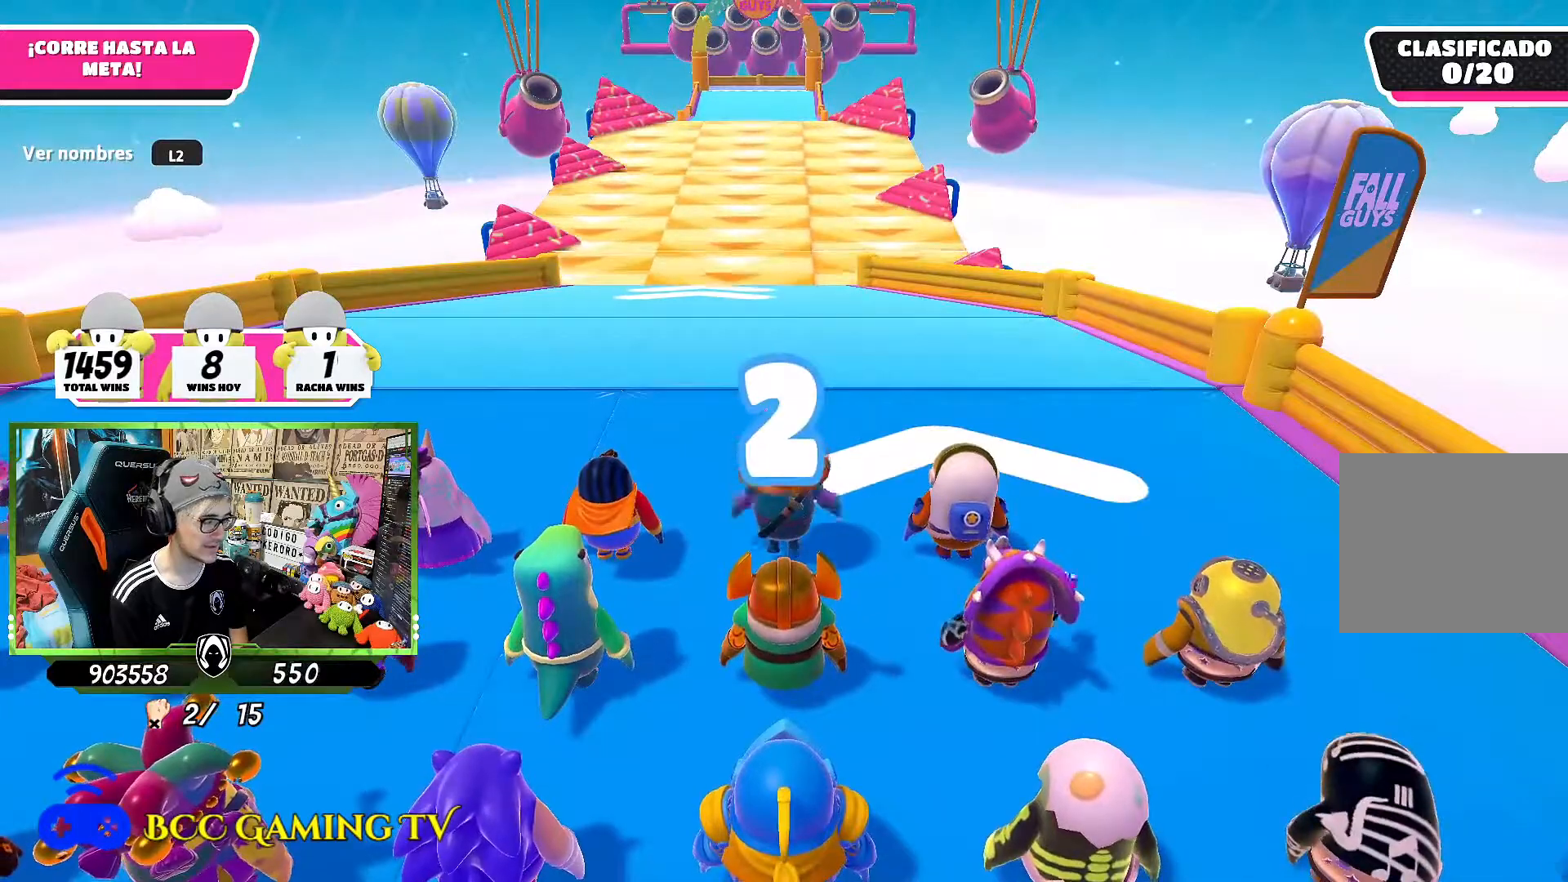
{"buttons": [], "left_stick": "up", "right_stick": "center", "events": [[233, "left_stick", "up-left"], [367, "left_stick", "up"]]}
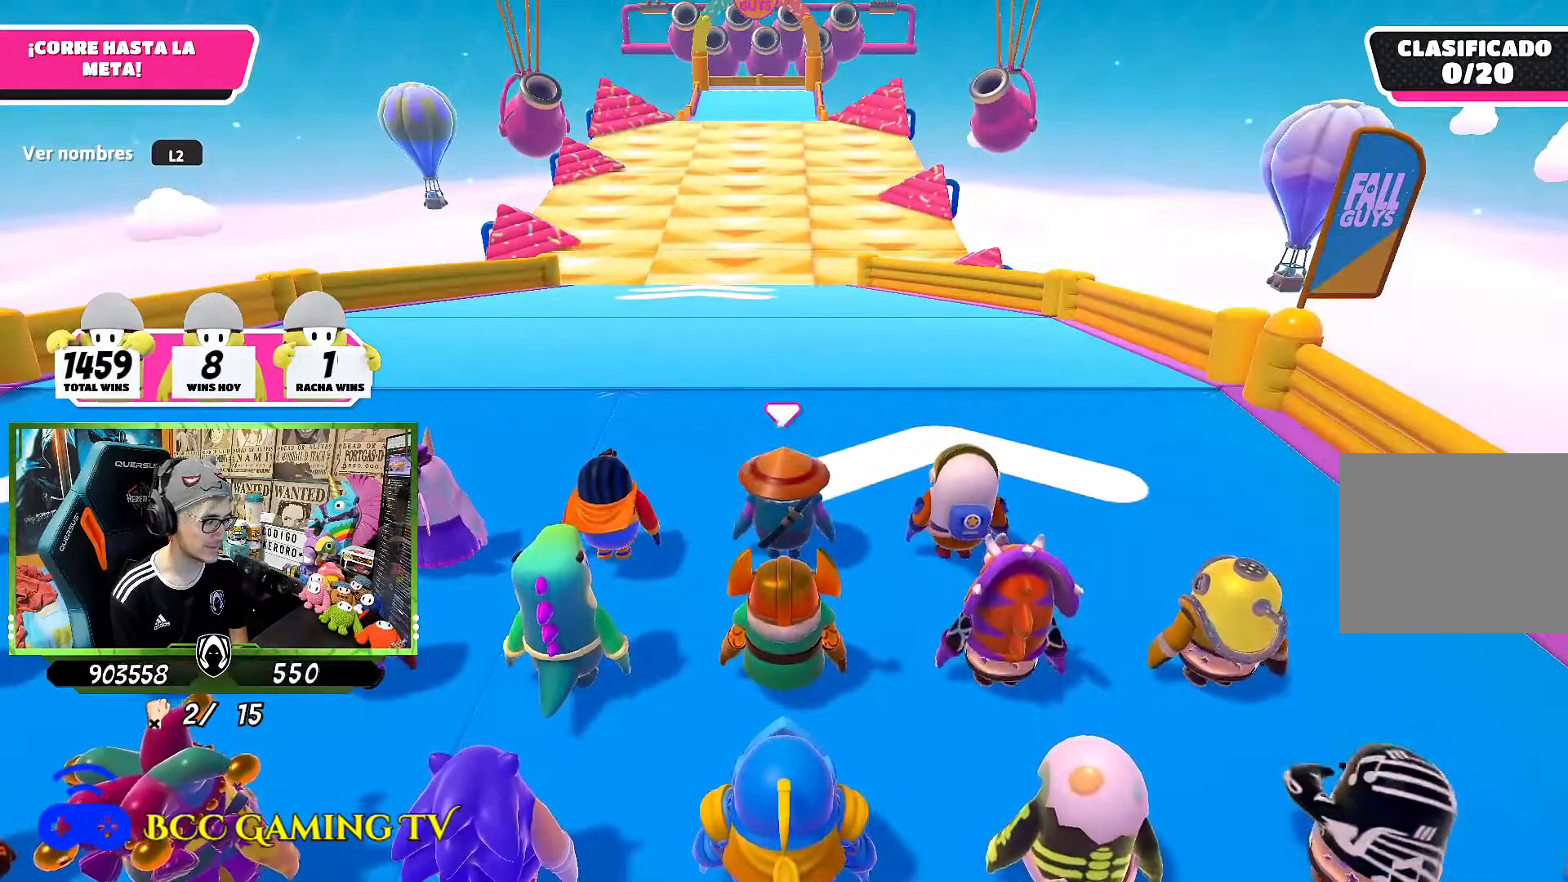
{"buttons": [], "left_stick": "up", "right_stick": "center", "events": [[33, "left_stick", "up-left"], [133, "left_stick", "up"], [300, "left_stick", "up-left"], [400, "left_stick", "up"]]}
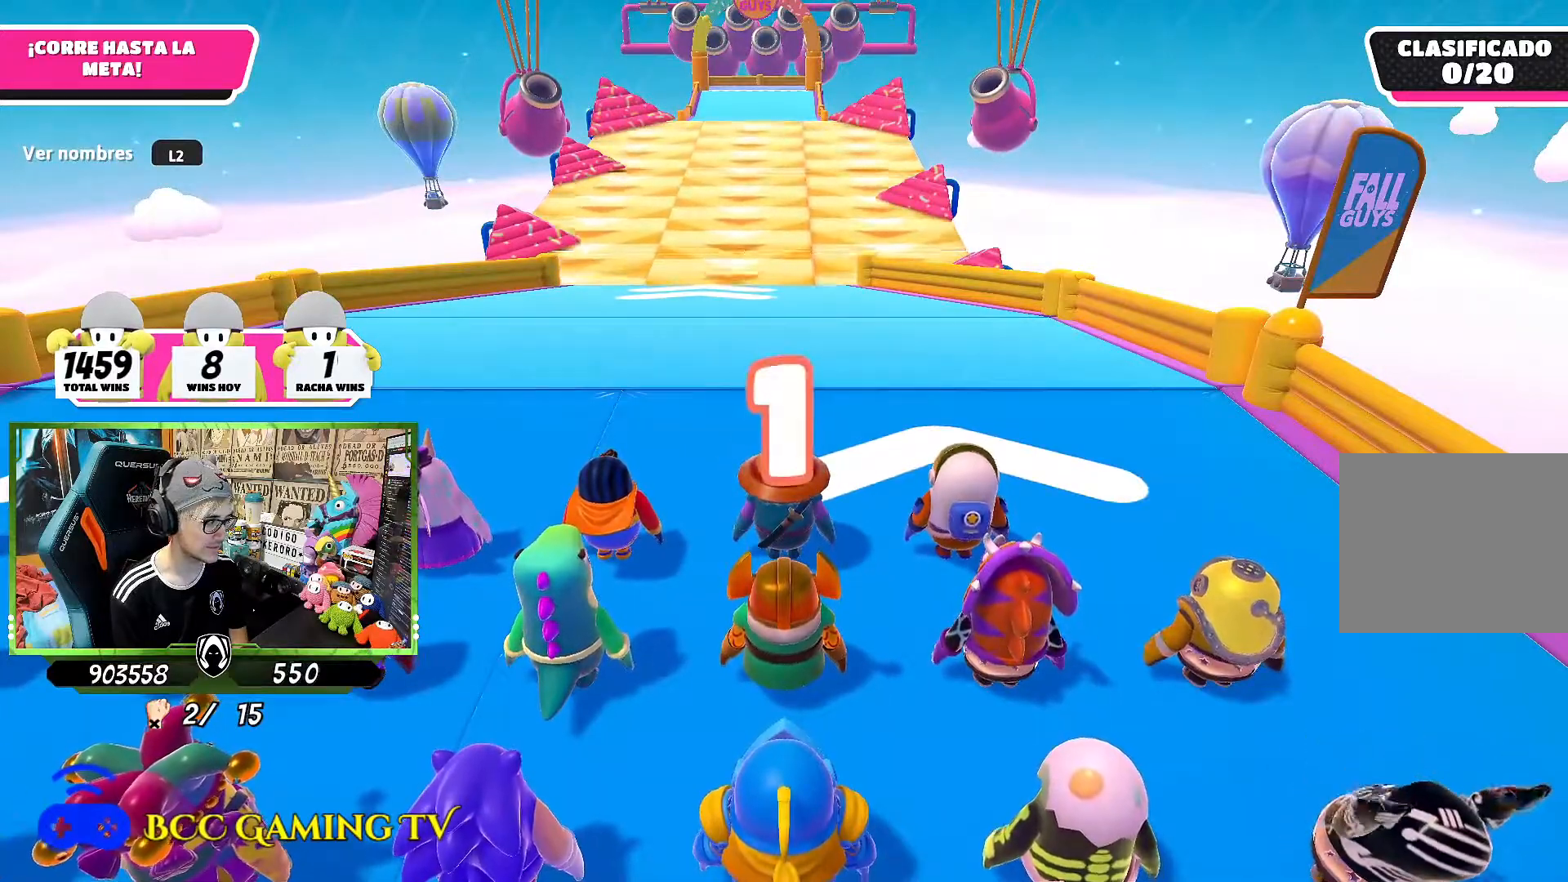
{"buttons": [], "left_stick": "up-left", "right_stick": "center", "events": [[33, "left_stick", "up-left"], [133, "left_stick", "up"], [267, "left_stick", "up-left"], [367, "left_stick", "up"], [500, "left_stick", "up-left"]]}
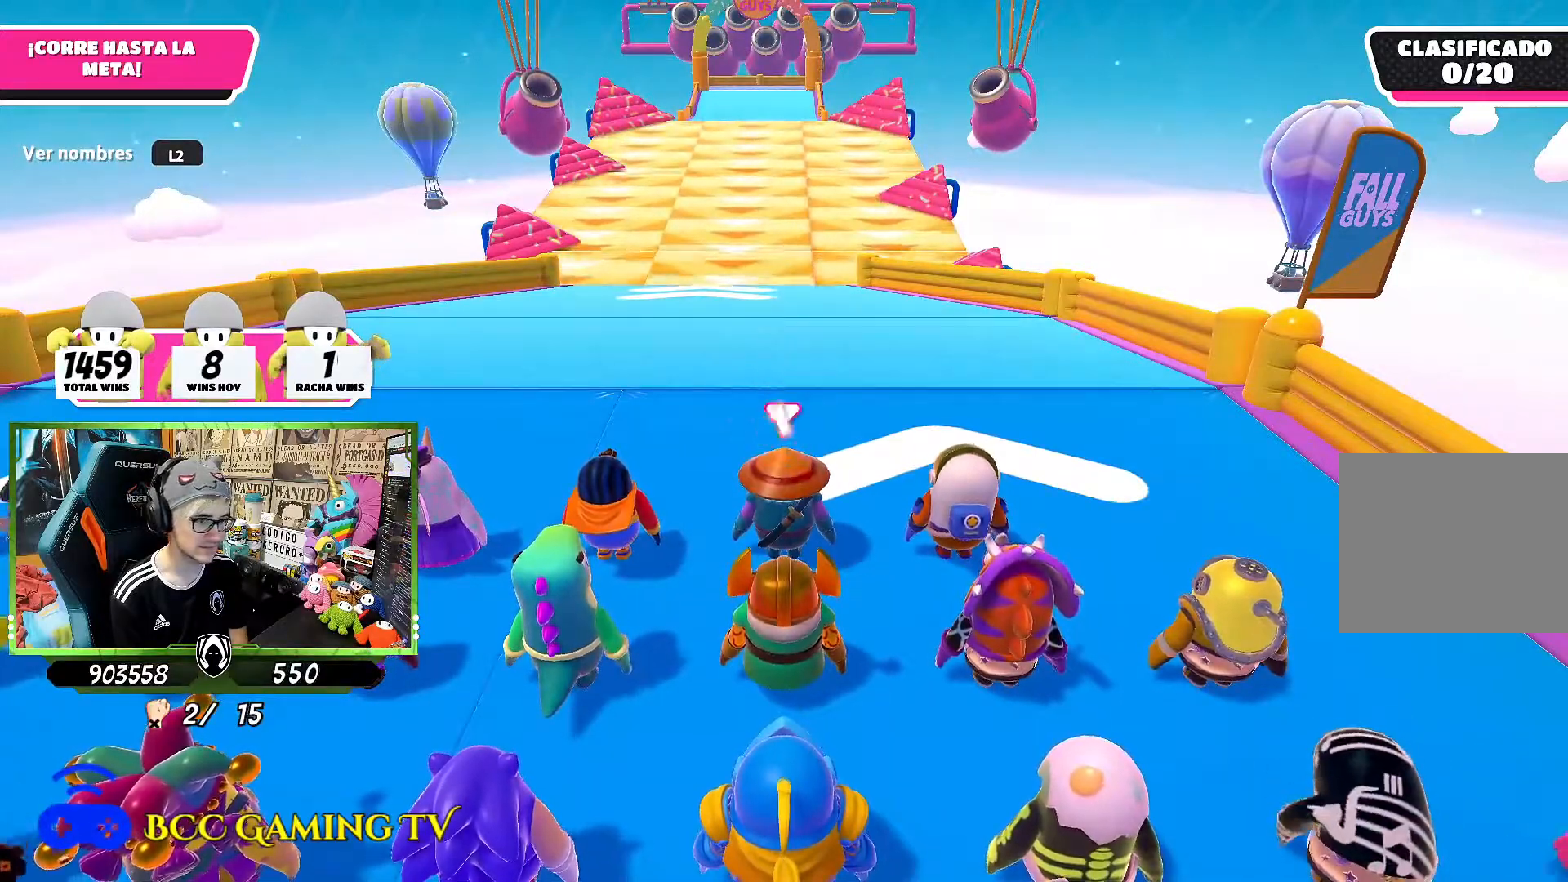
{"buttons": [], "left_stick": "up", "right_stick": "center", "events": [[133, "left_stick", "up"]]}
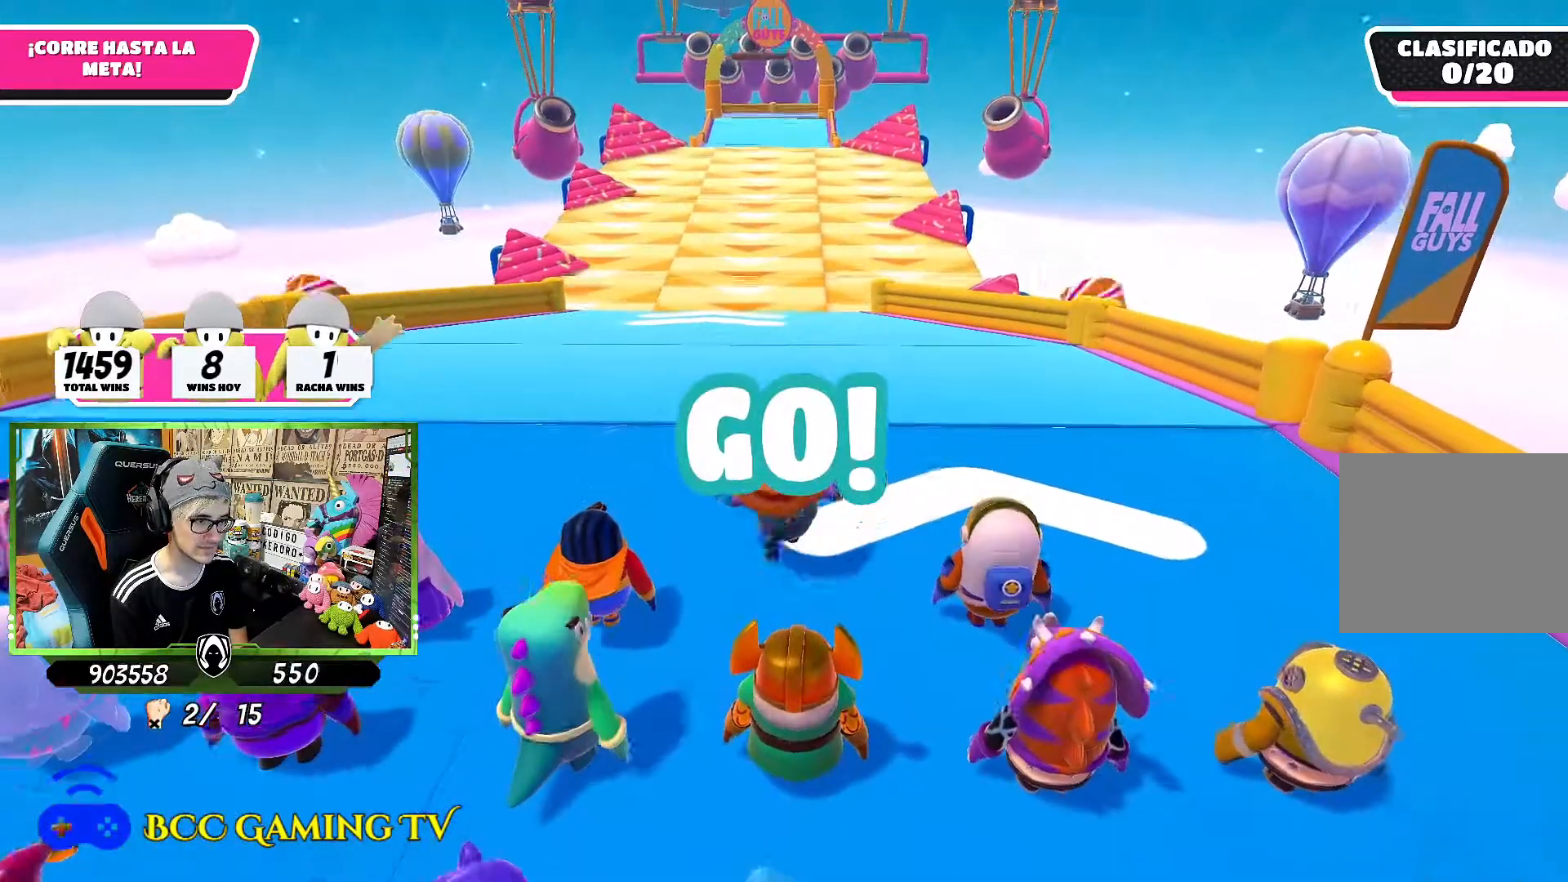
{"buttons": [], "left_stick": "up", "right_stick": "center", "events": [[200, "right_stick", "down"], [500, "right_stick", "center"]]}
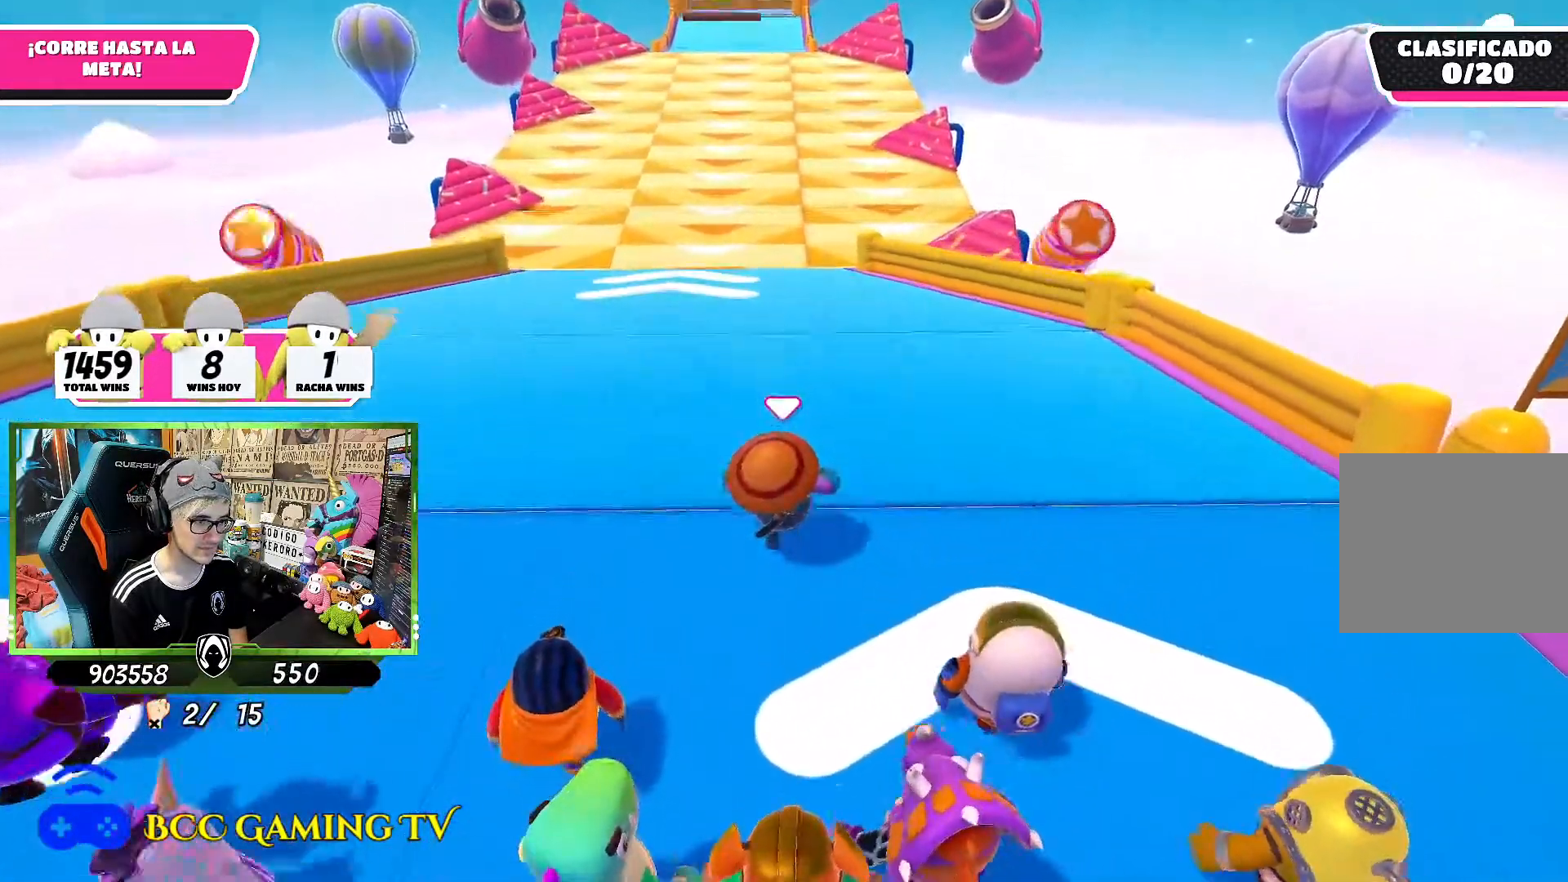
{"buttons": [], "left_stick": "up", "right_stick": "center", "events": []}
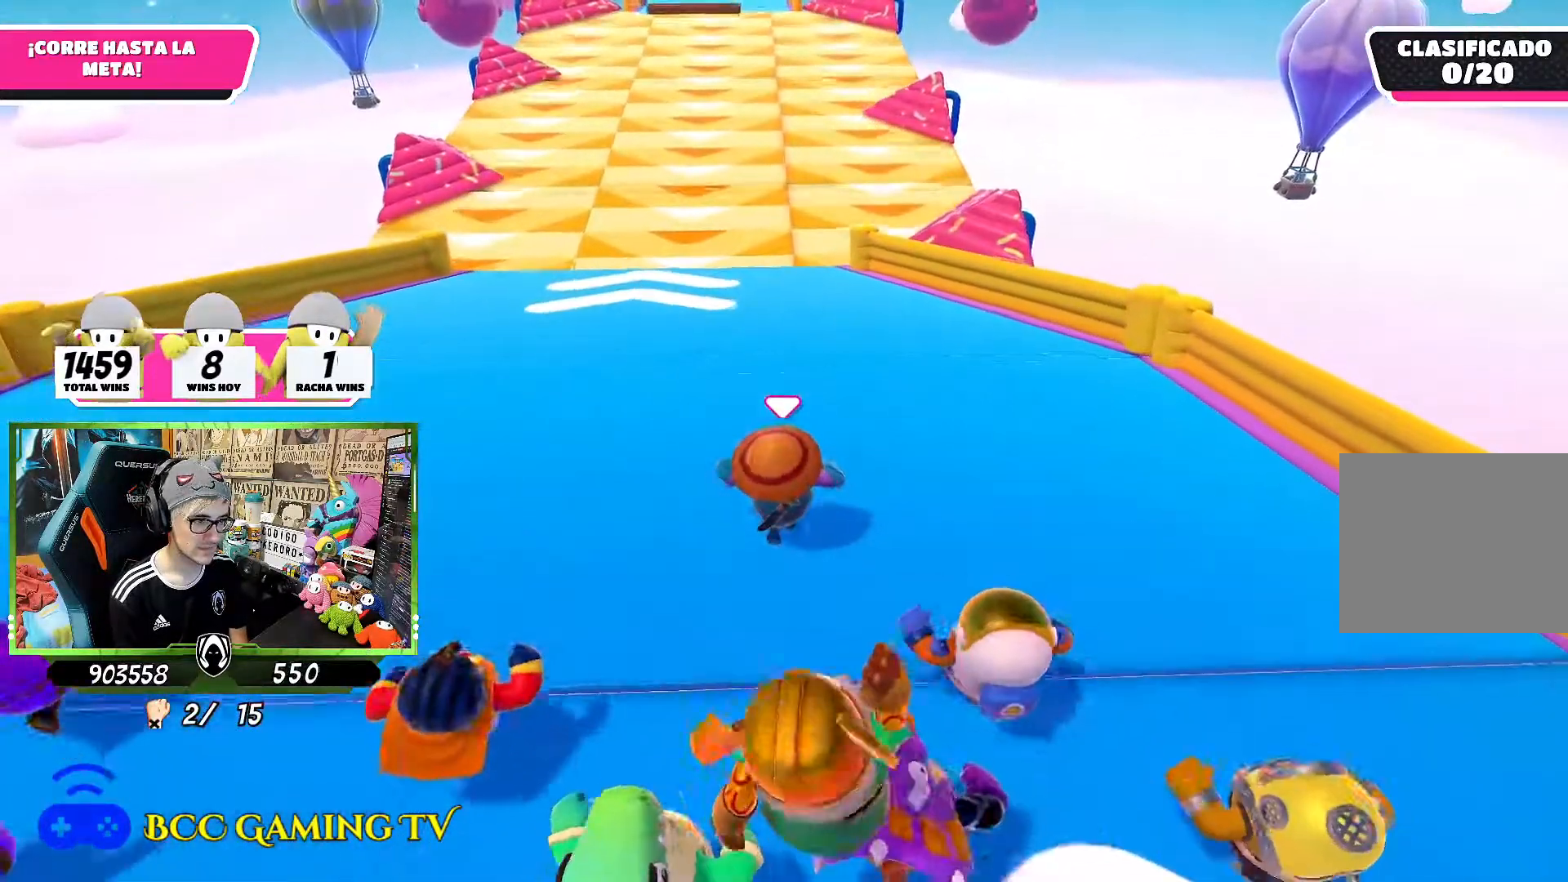
{"buttons": [], "left_stick": "up", "right_stick": "center", "events": []}
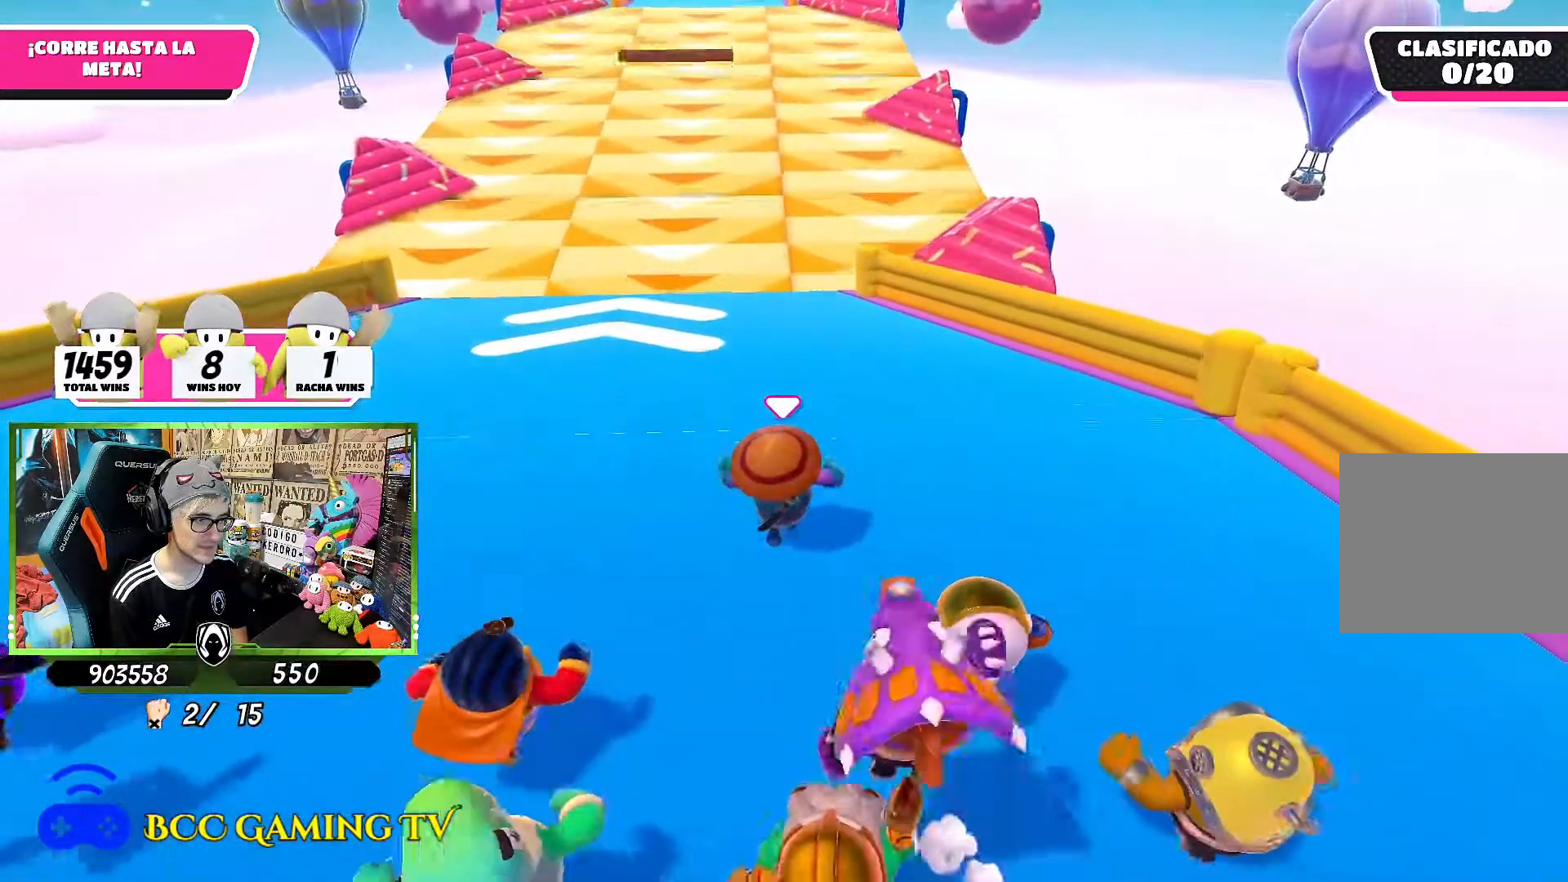
{"buttons": [], "left_stick": "up", "right_stick": "up", "events": [[200, "right_stick", "up"], [333, "right_stick", "center"], [500, "right_stick", "up"]]}
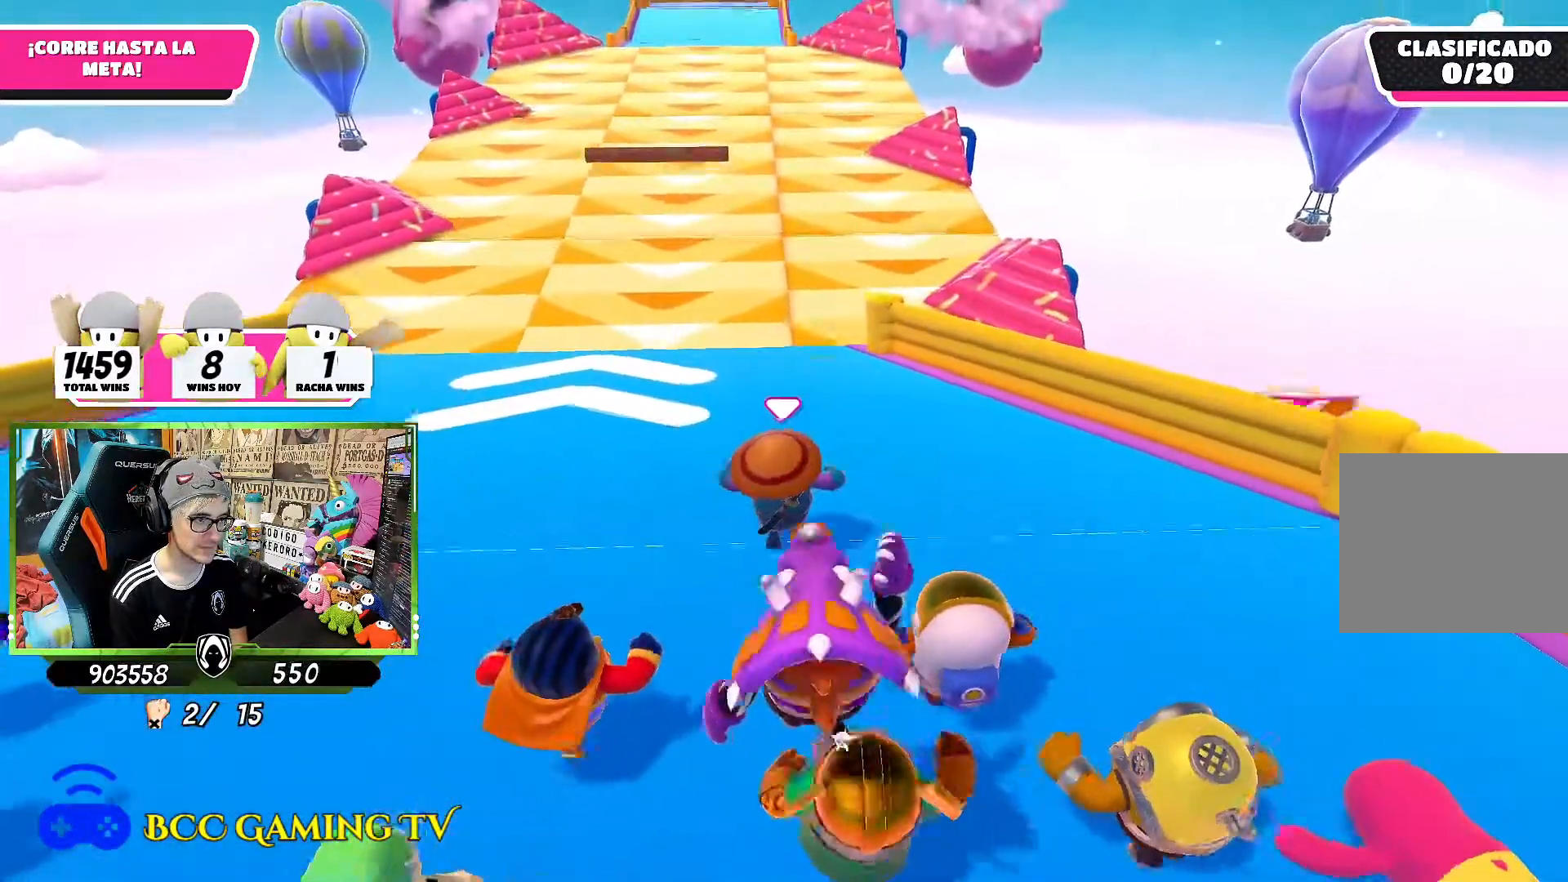
{"buttons": [], "left_stick": "up", "right_stick": "center", "events": [[133, "right_stick", "center"]]}
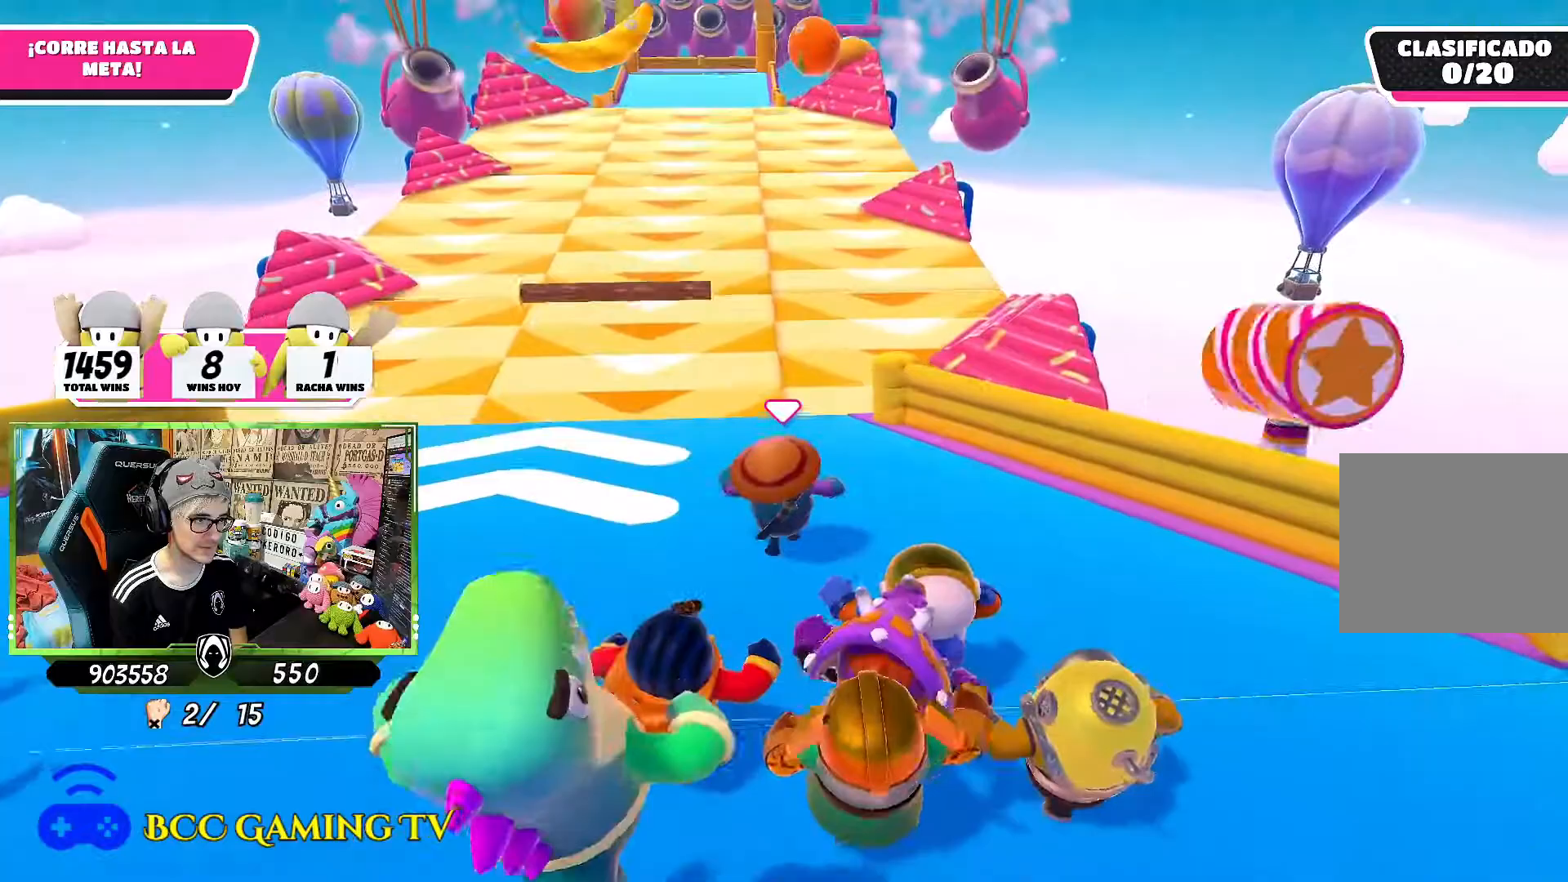
{"buttons": [], "left_stick": "up", "right_stick": "center", "events": []}
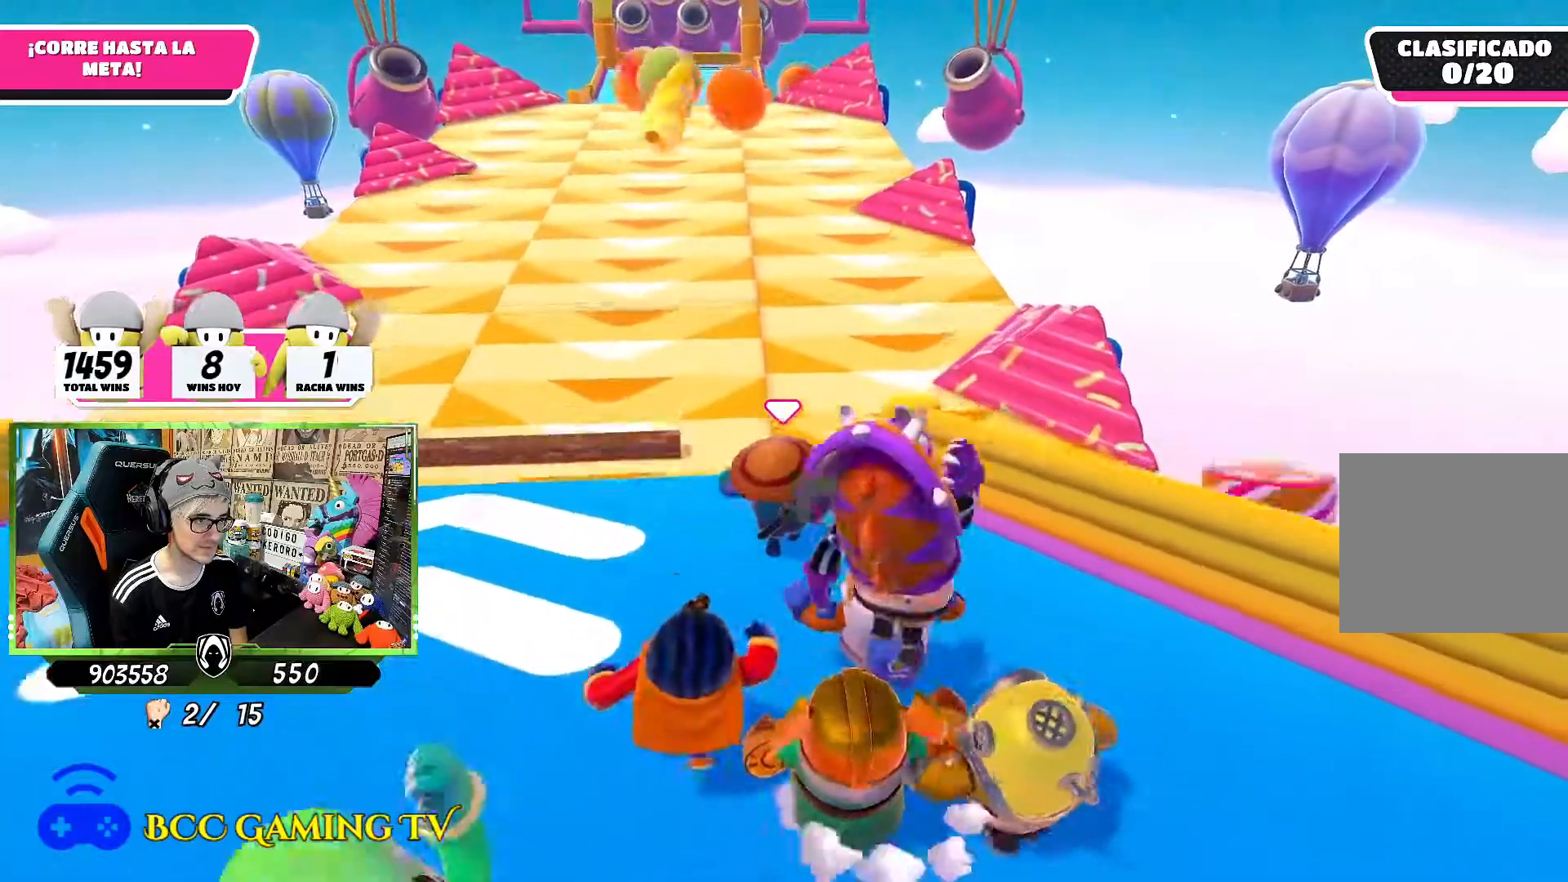
{"buttons": ["CROSS"], "left_stick": "up", "right_stick": "center", "events": [[333, "CROSS", "down"]]}
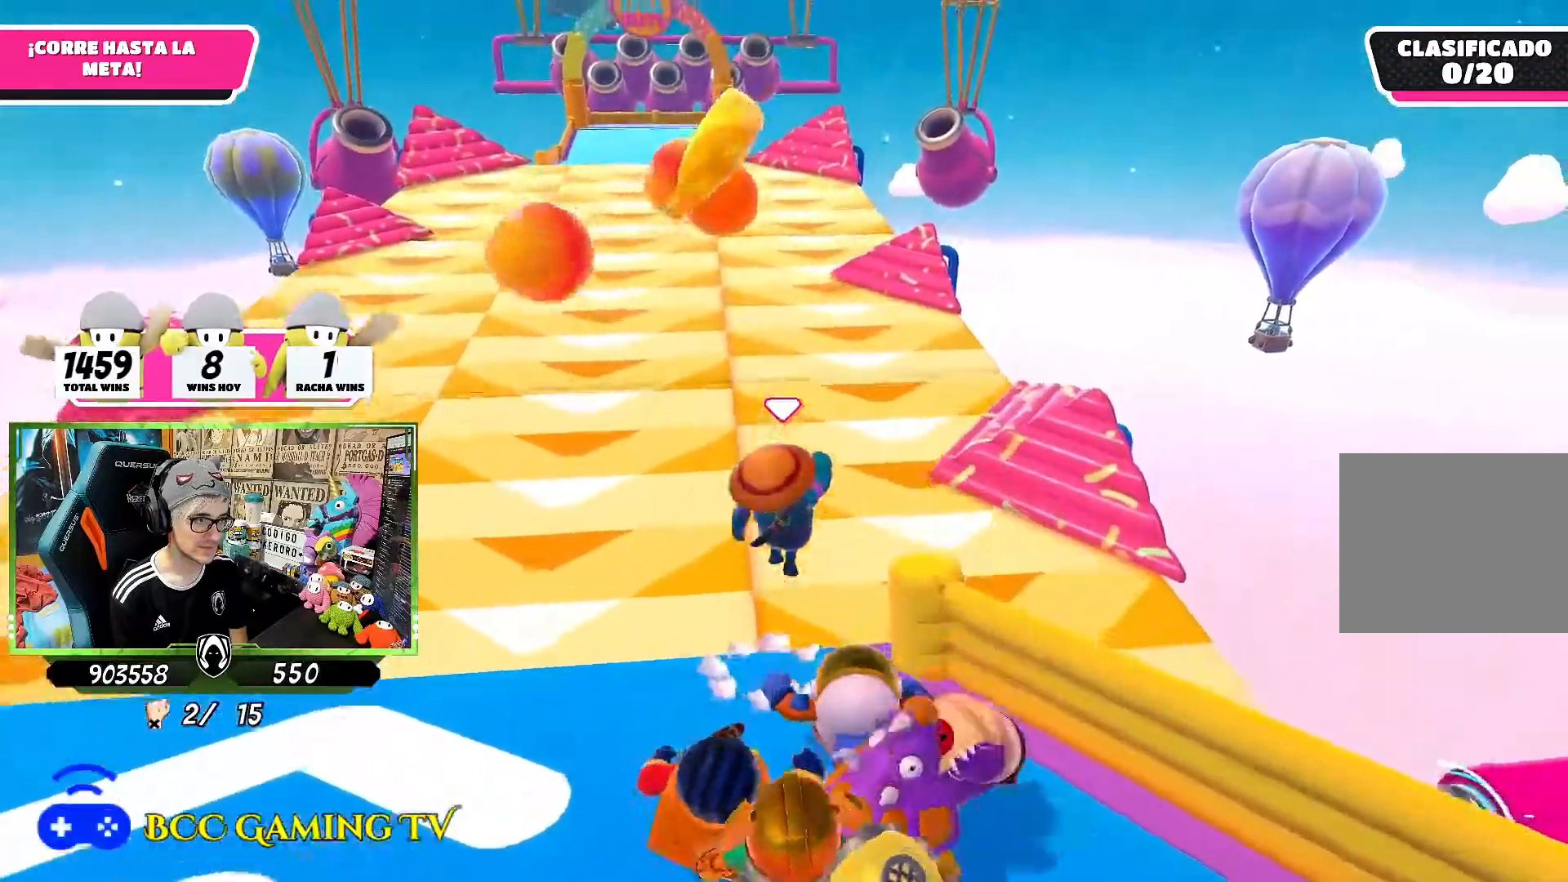
{"buttons": [], "left_stick": "up", "right_stick": "center", "events": [[200, "CROSS", "up"]]}
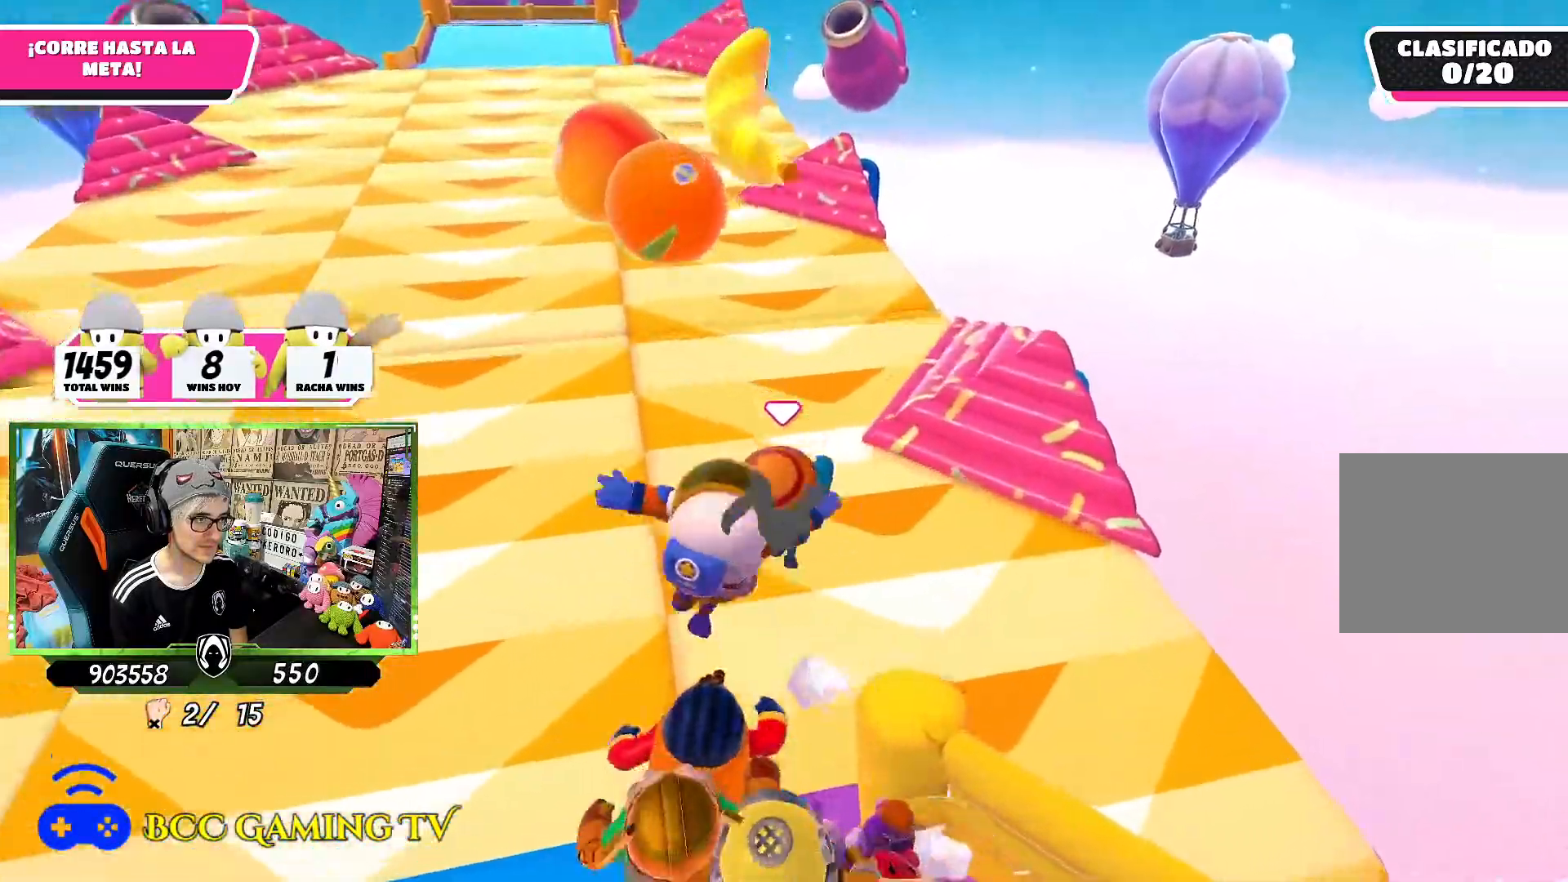
{"buttons": [], "left_stick": "up-right", "right_stick": "center", "events": [[33, "SQUARE", "down"], [67, "left_stick", "up-right"], [133, "SQUARE", "up"], [200, "SQUARE", "down"], [233, "left_stick", "right"], [300, "SQUARE", "up"], [333, "SQUARE", "down"], [467, "SQUARE", "up"], [500, "left_stick", "up-right"]]}
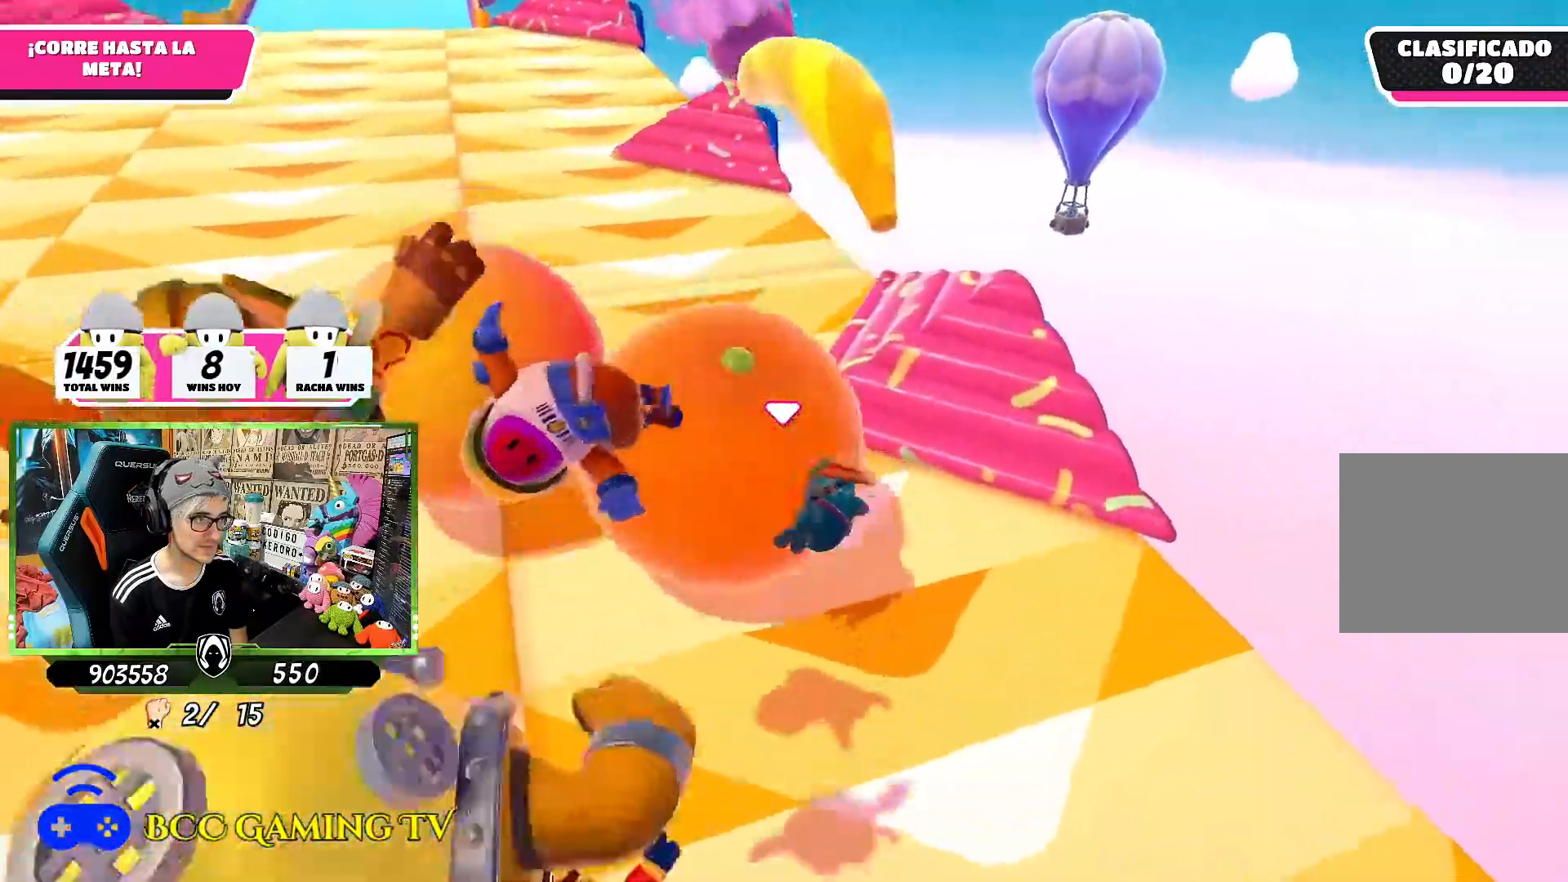
{"buttons": [], "left_stick": "up", "right_stick": "up-left", "events": [[167, "left_stick", "up"], [400, "right_stick", "up-left"]]}
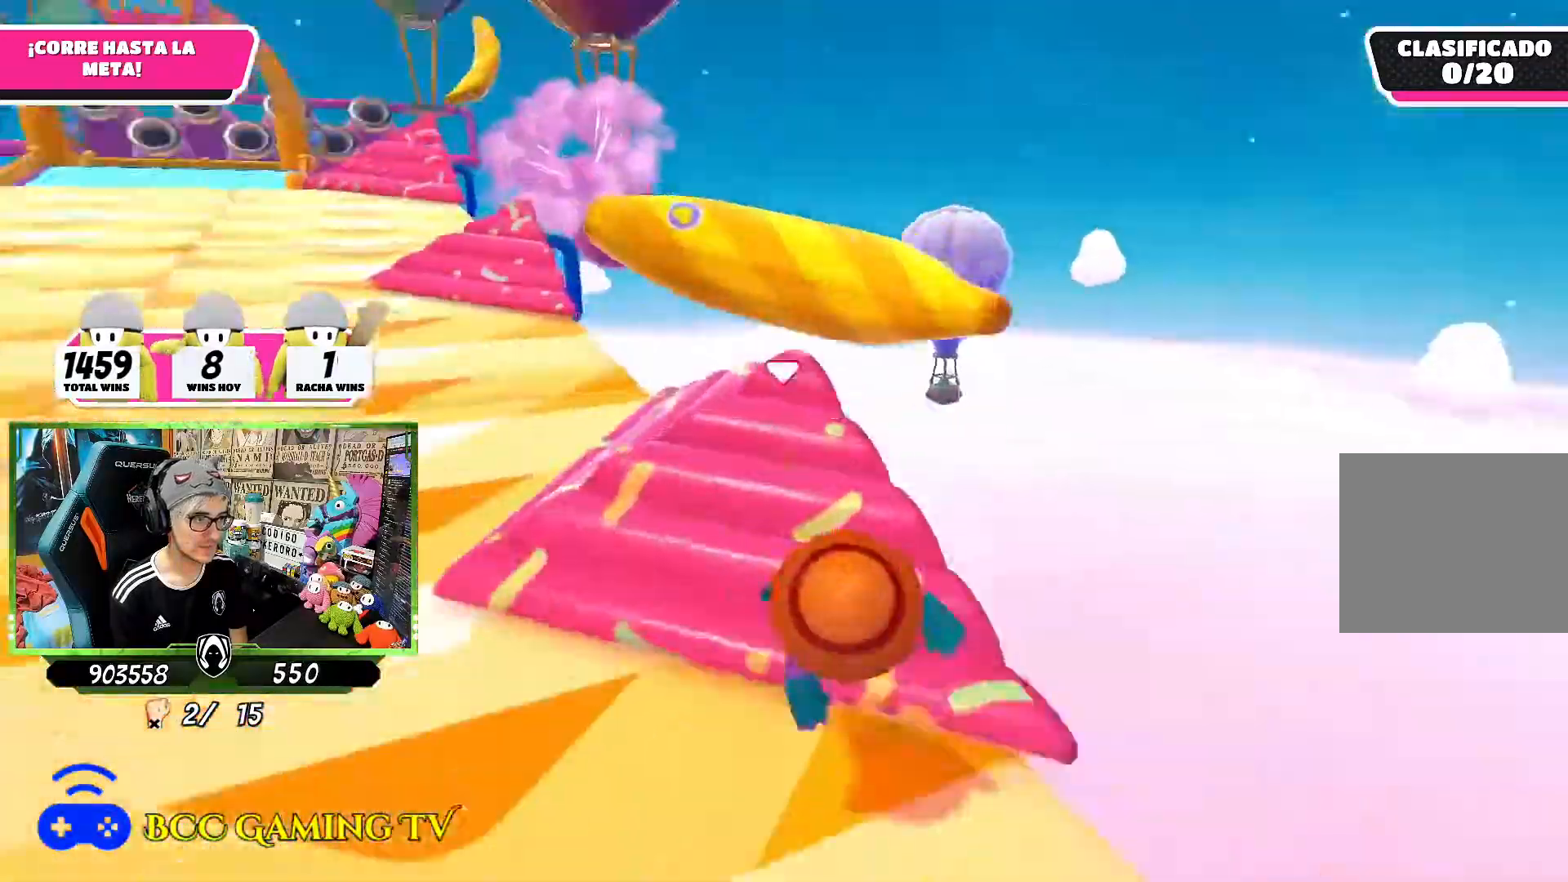
{"buttons": [], "left_stick": "up", "right_stick": "center", "events": [[200, "right_stick", "left"], [400, "right_stick", "center"]]}
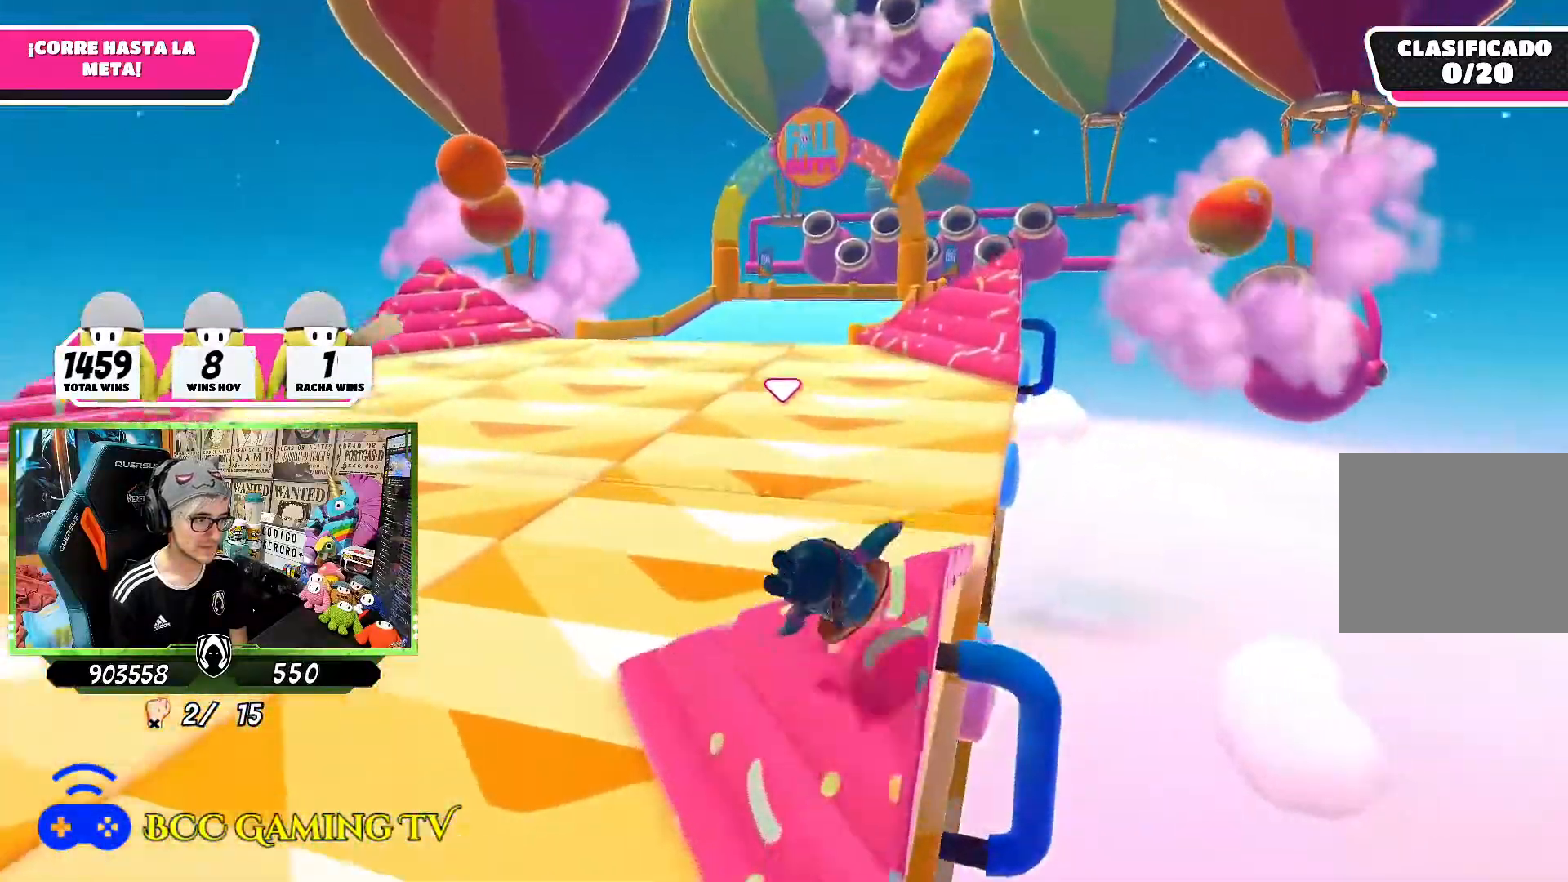
{"buttons": [], "left_stick": "up-right", "right_stick": "center", "events": [[467, "left_stick", "up-right"]]}
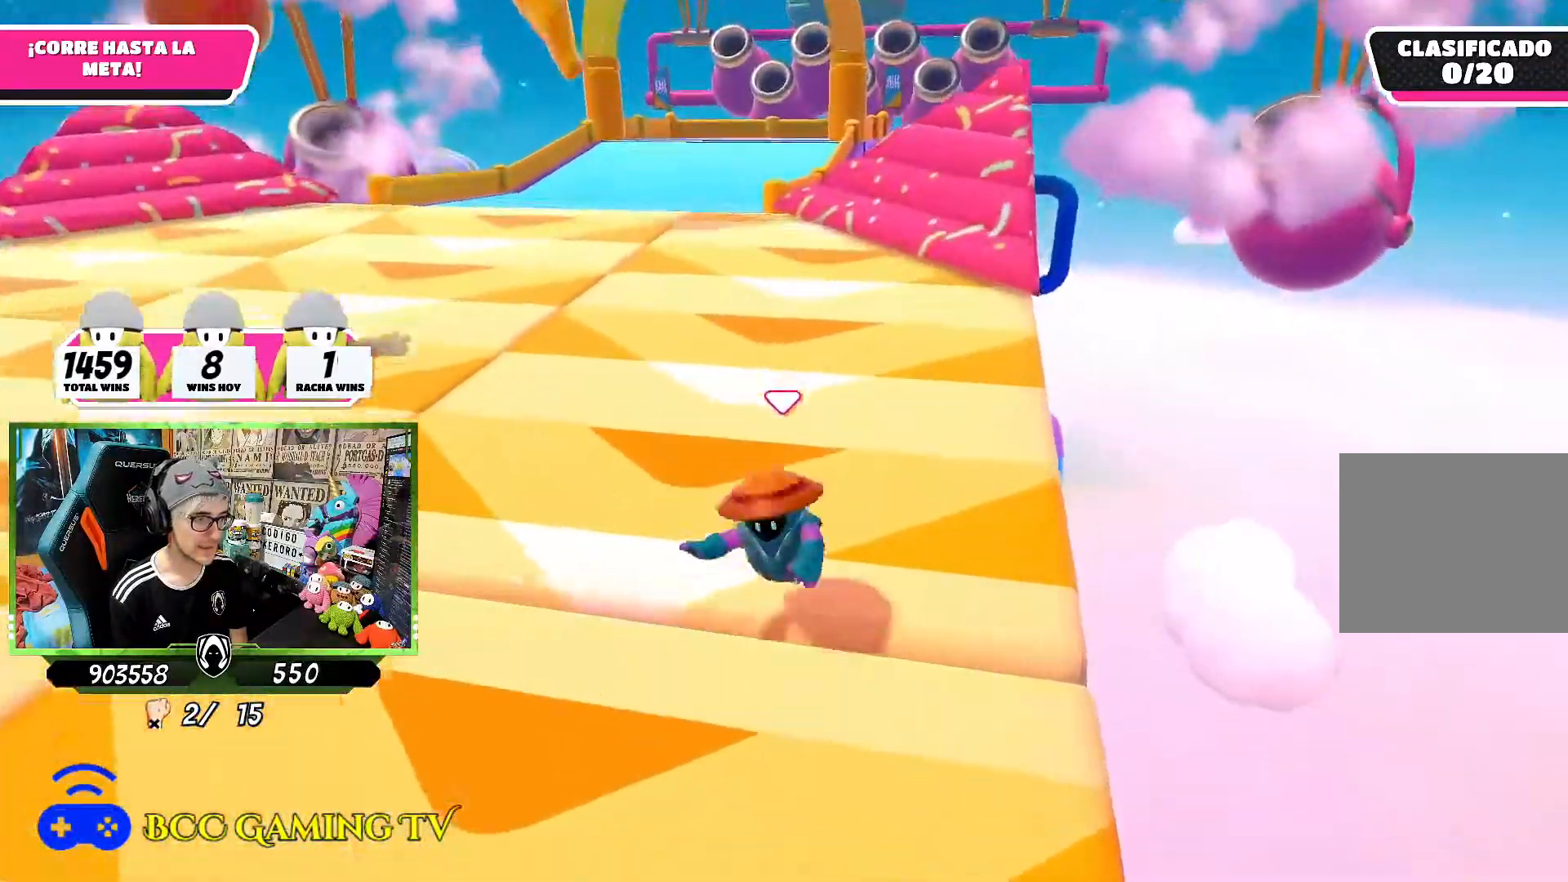
{"buttons": [], "left_stick": "up-right", "right_stick": "center", "events": [[33, "right_stick", "up"], [233, "right_stick", "center"]]}